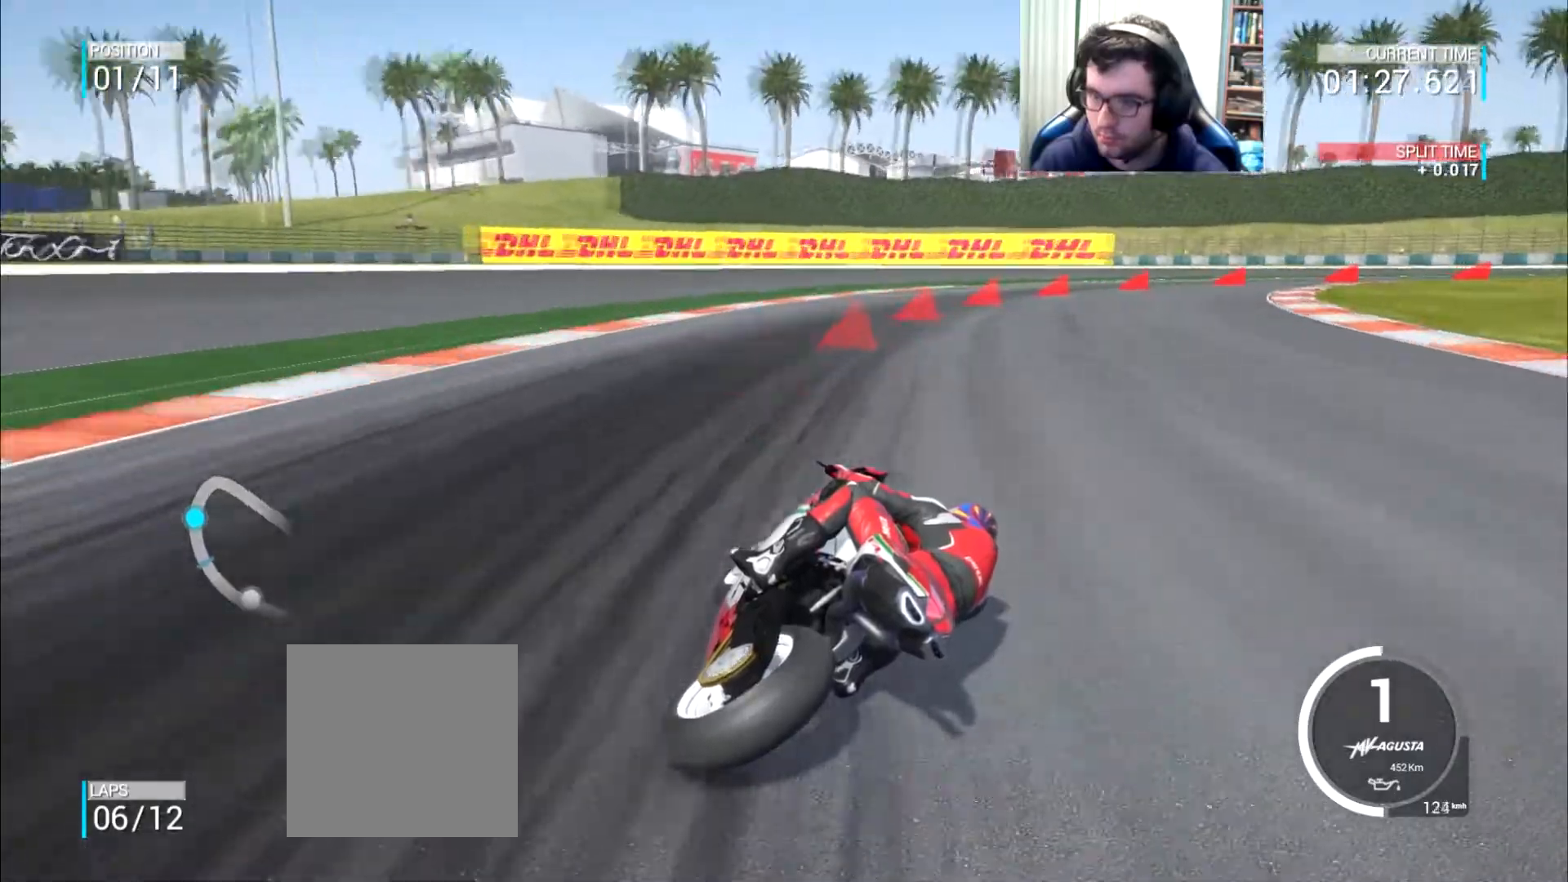
Gameplay with a controller (Xbox layout); each line is a JSON object with the inputs held at the frame after it. "events" lists button and stick changes between this image and that frame as [ms after this image, input, new state], when the widget could be followed in between. Not read: L3 R2 R3.
{"buttons": [], "left_stick": "right", "right_stick": "center", "events": [[317, "A", "up"], [350, "L2", "up"]]}
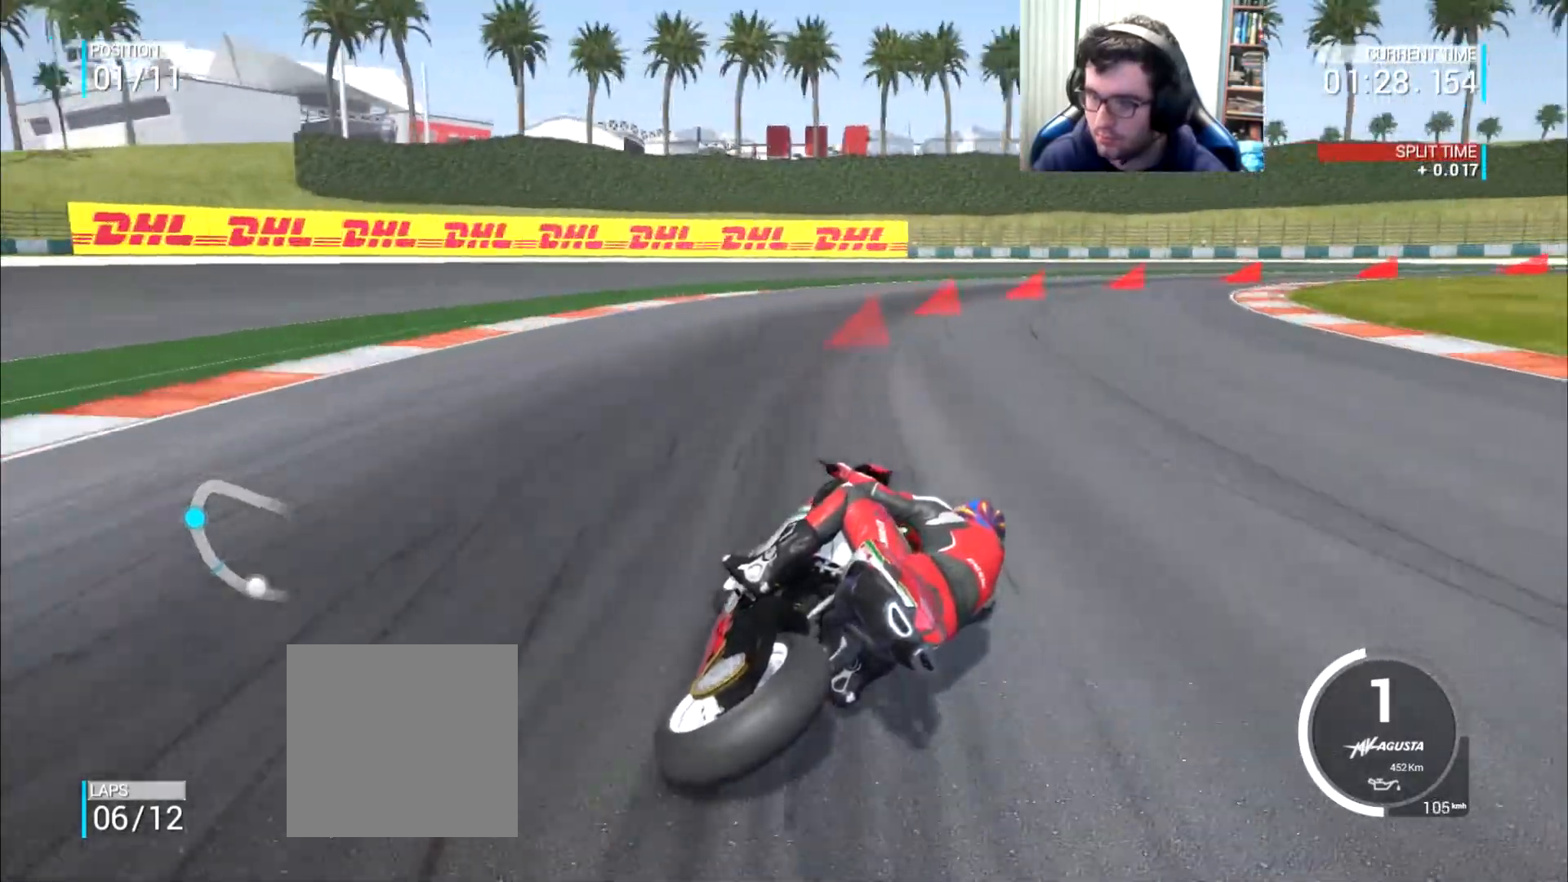
{"buttons": ["A", "L2"], "left_stick": "right", "right_stick": "center", "events": [[351, "A", "down"], [351, "L2", "down"]]}
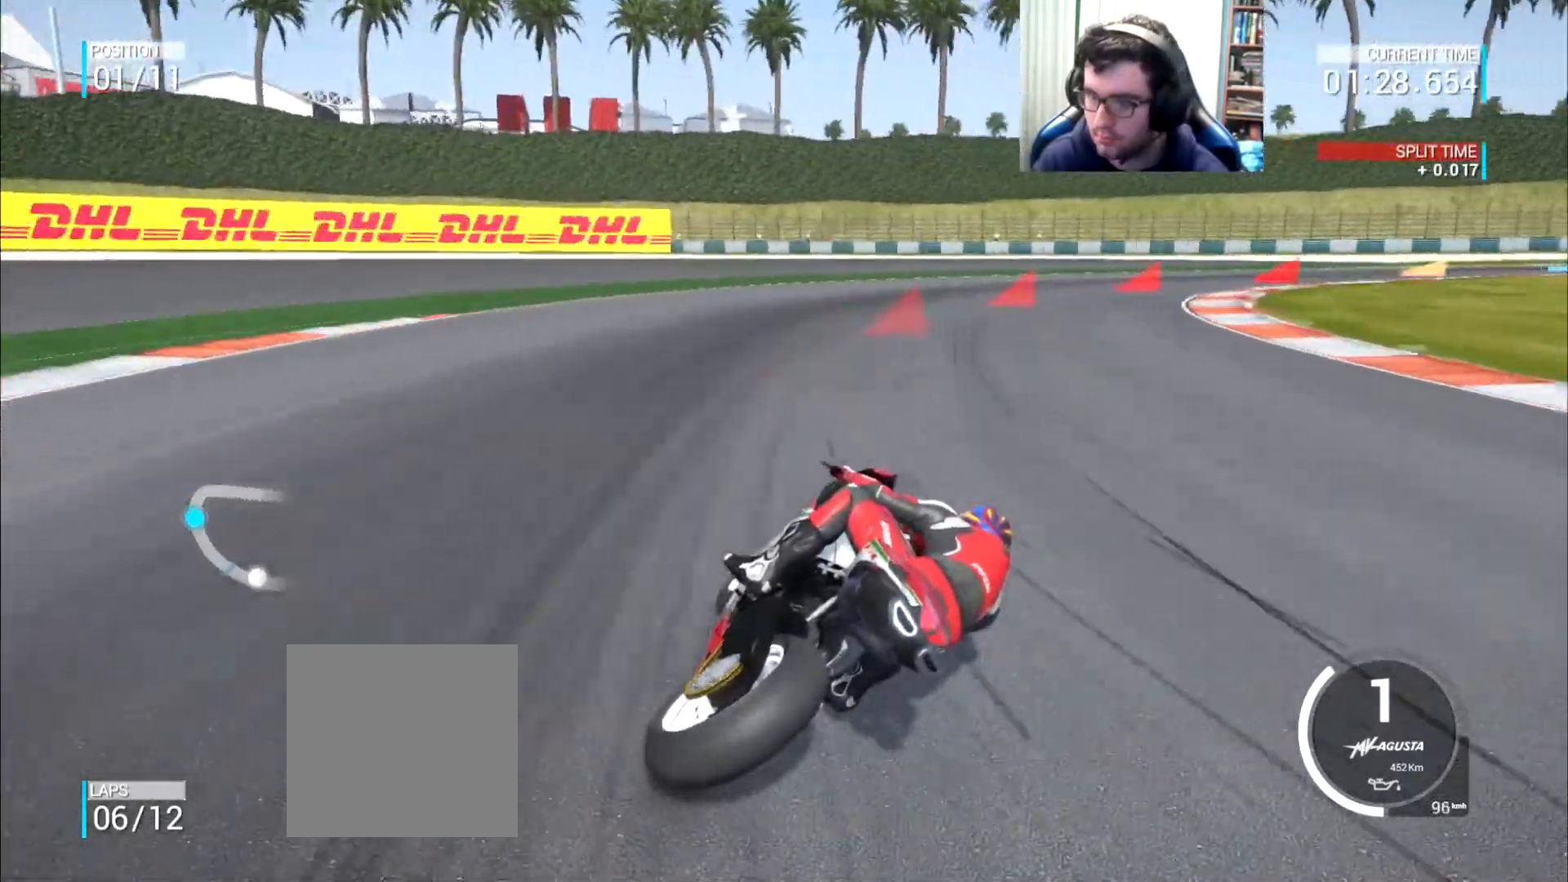
{"buttons": [], "left_stick": "right", "right_stick": "center", "events": [[117, "A", "up"], [133, "L2", "up"], [350, "L2", "down"], [367, "A", "down"], [434, "A", "up"], [467, "L2", "up"]]}
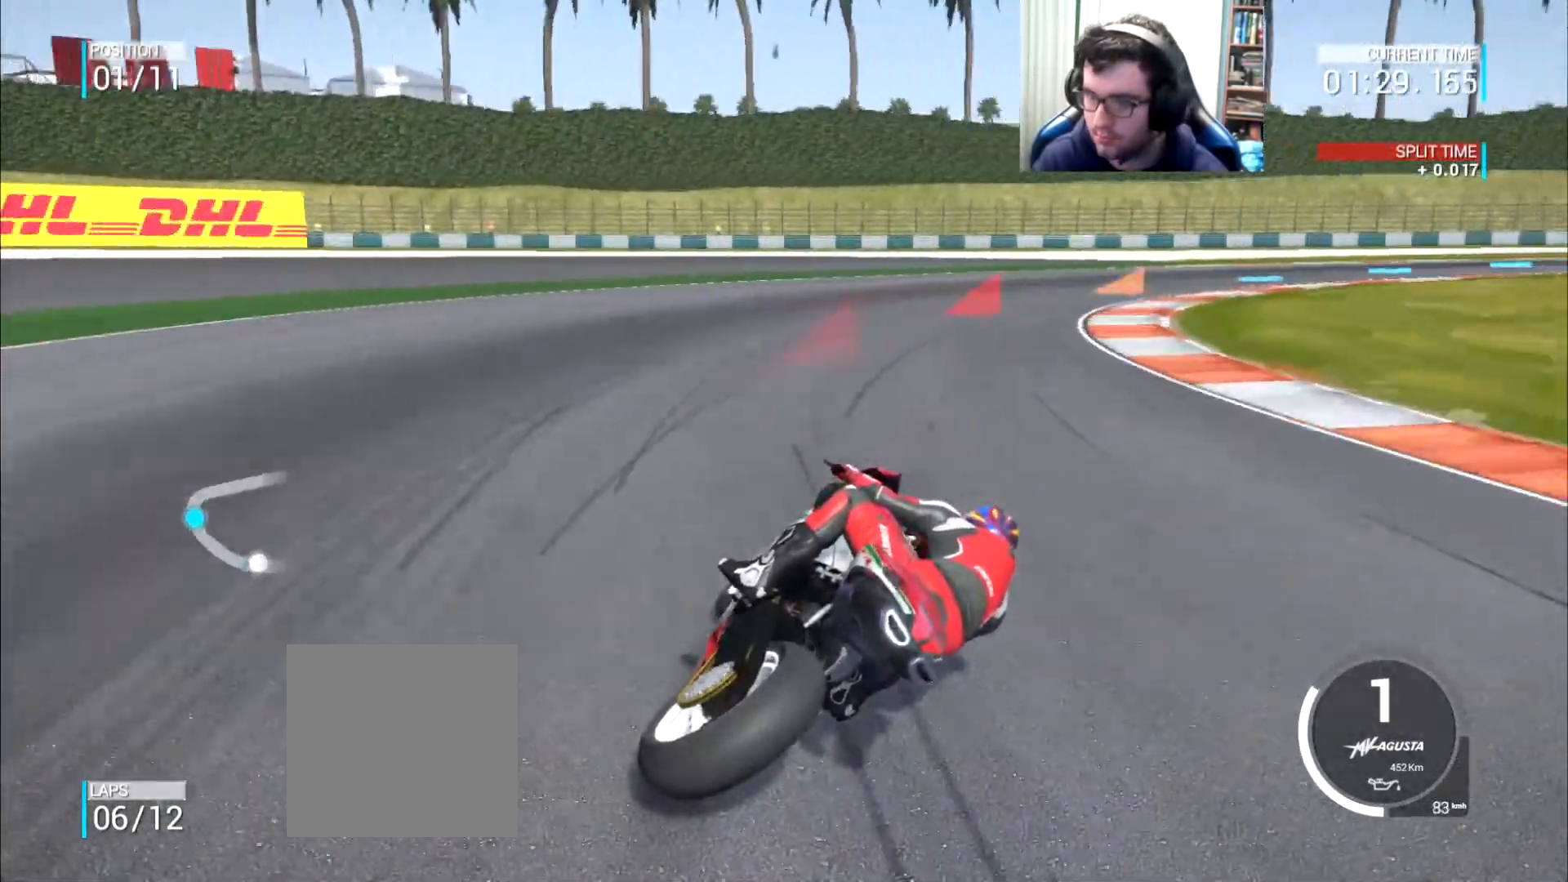
{"buttons": [], "left_stick": "up-right", "right_stick": "center", "events": [[251, "left_stick", "up-right"]]}
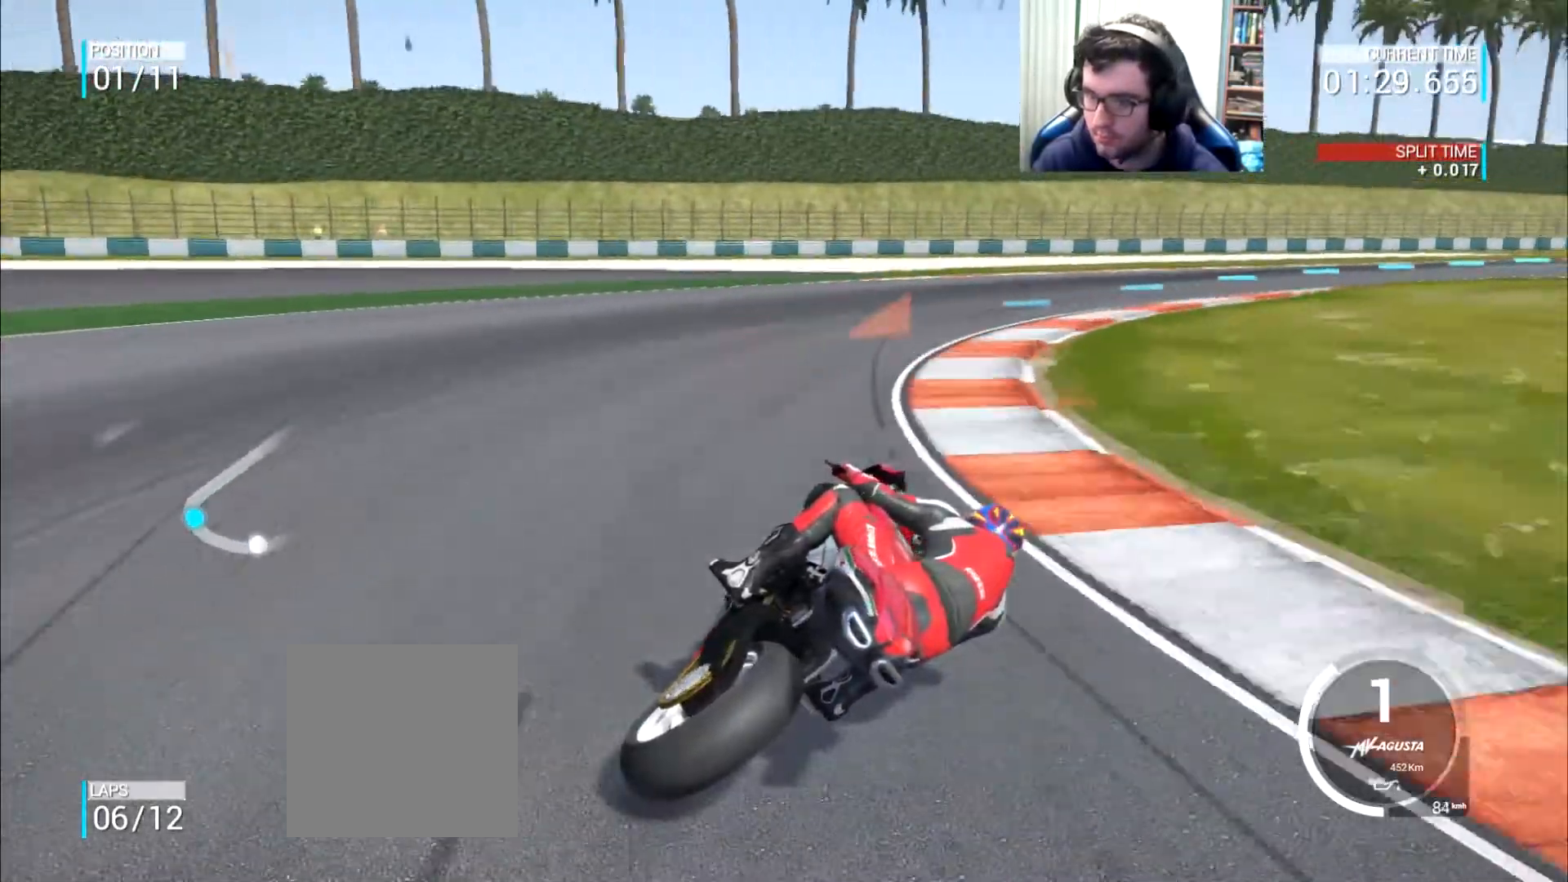
{"buttons": [], "left_stick": "up-right", "right_stick": "center", "events": []}
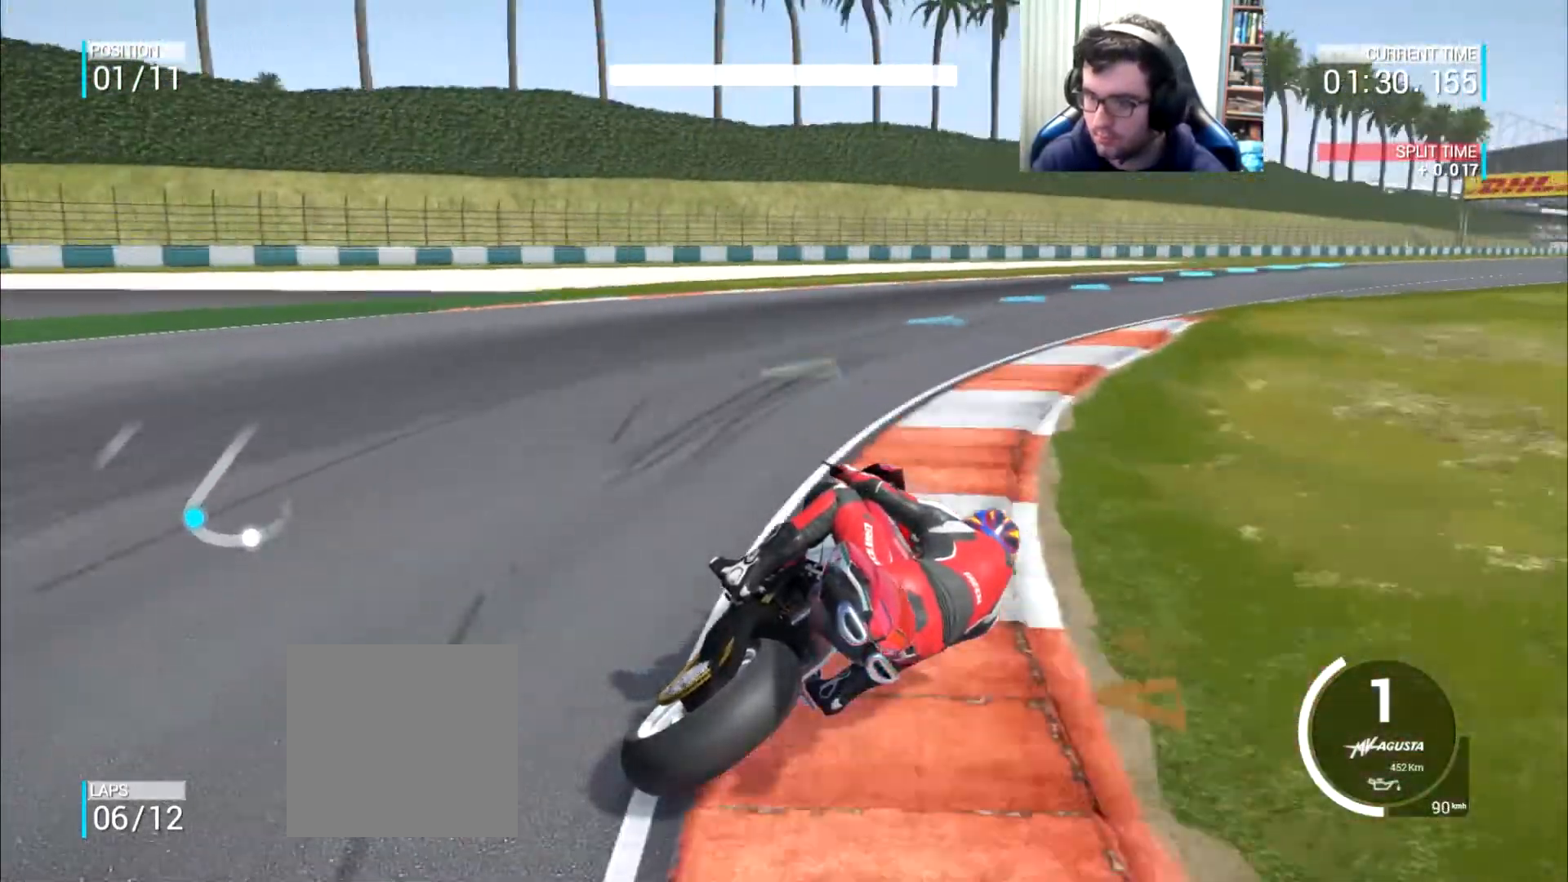
{"buttons": [], "left_stick": "up-right", "right_stick": "center", "events": []}
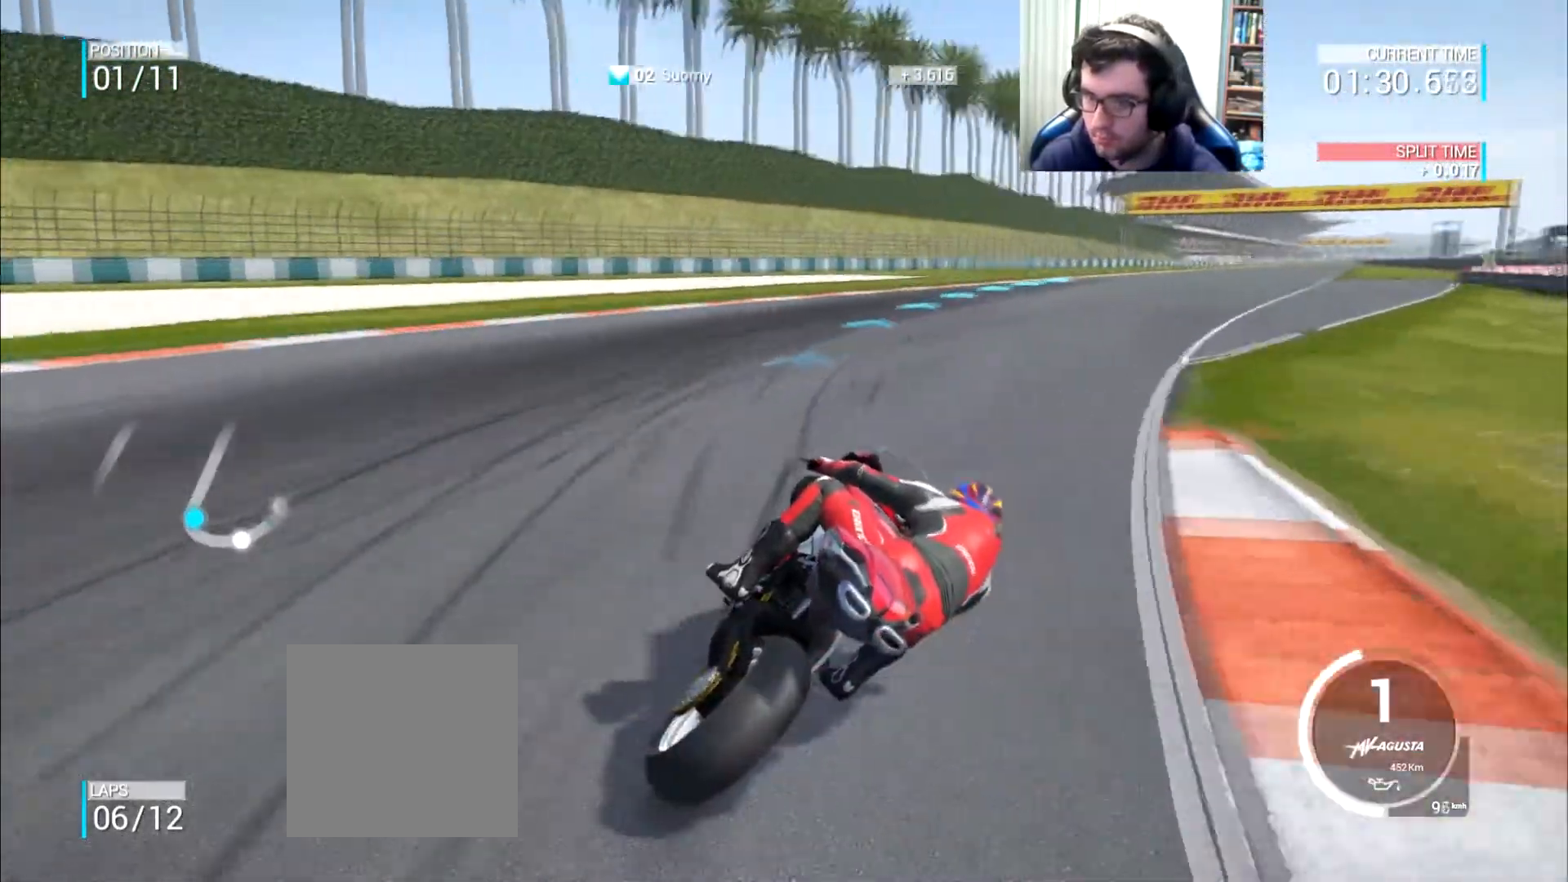
{"buttons": [], "left_stick": "up-right", "right_stick": "center", "events": []}
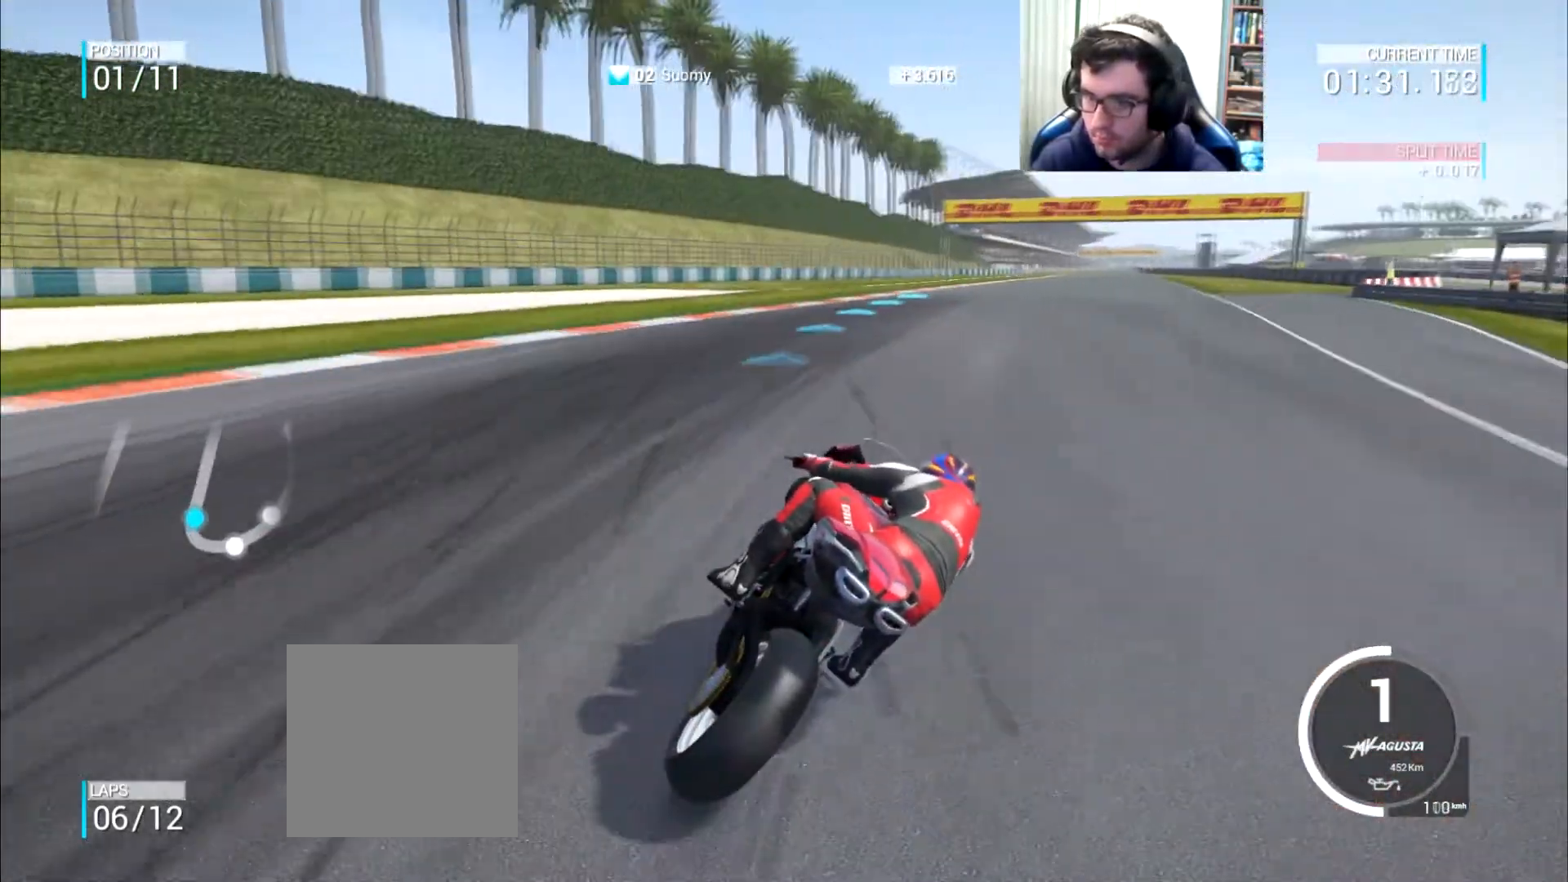
{"buttons": [], "left_stick": "up-right", "right_stick": "center", "events": []}
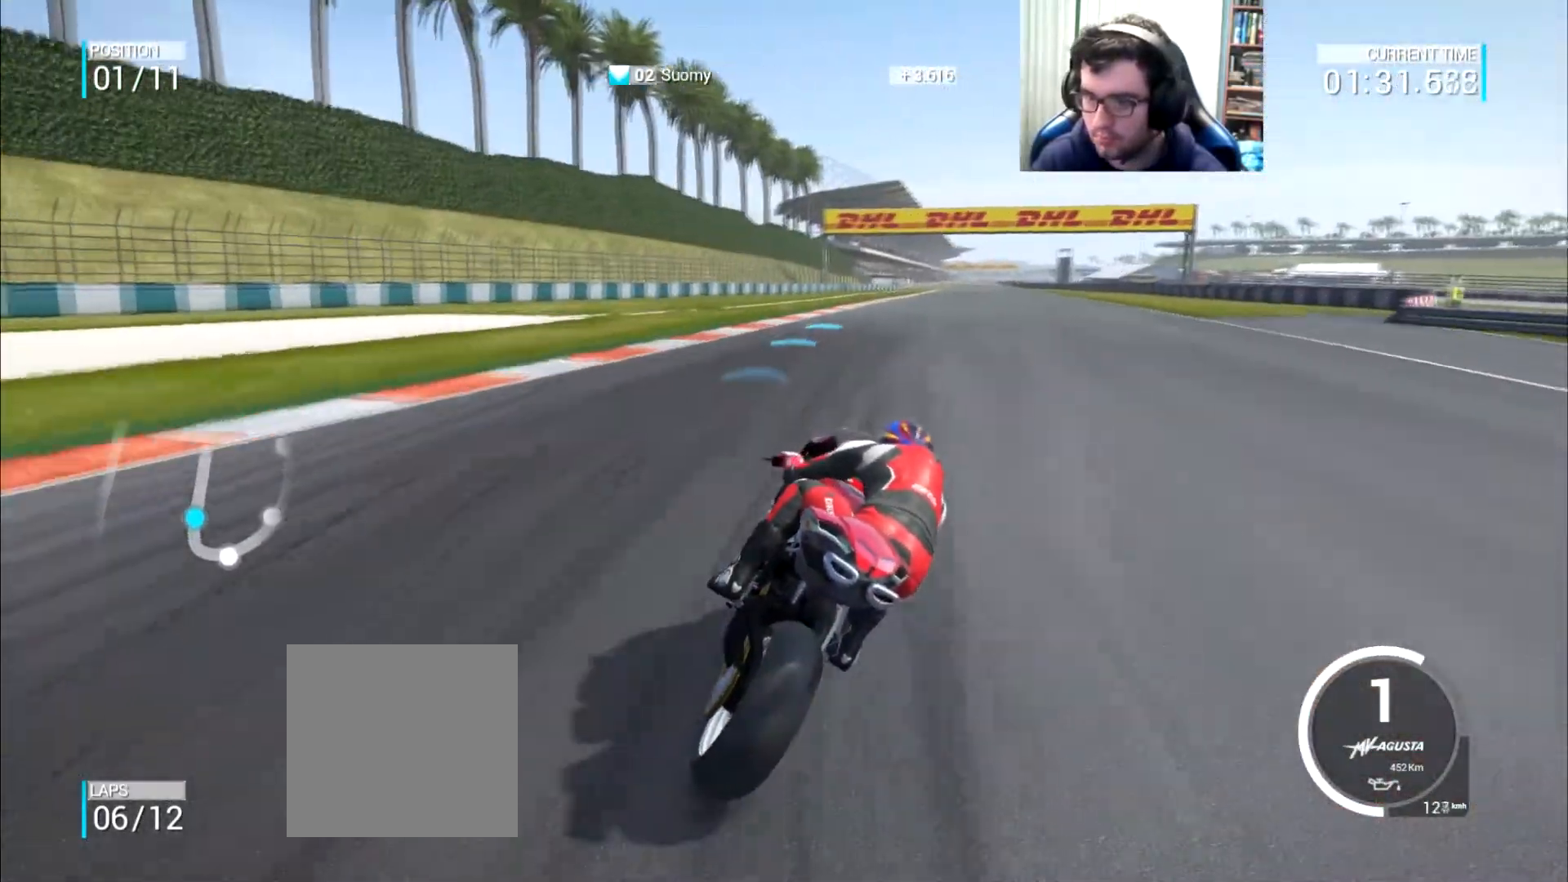
{"buttons": [], "left_stick": "up-right", "right_stick": "center", "events": []}
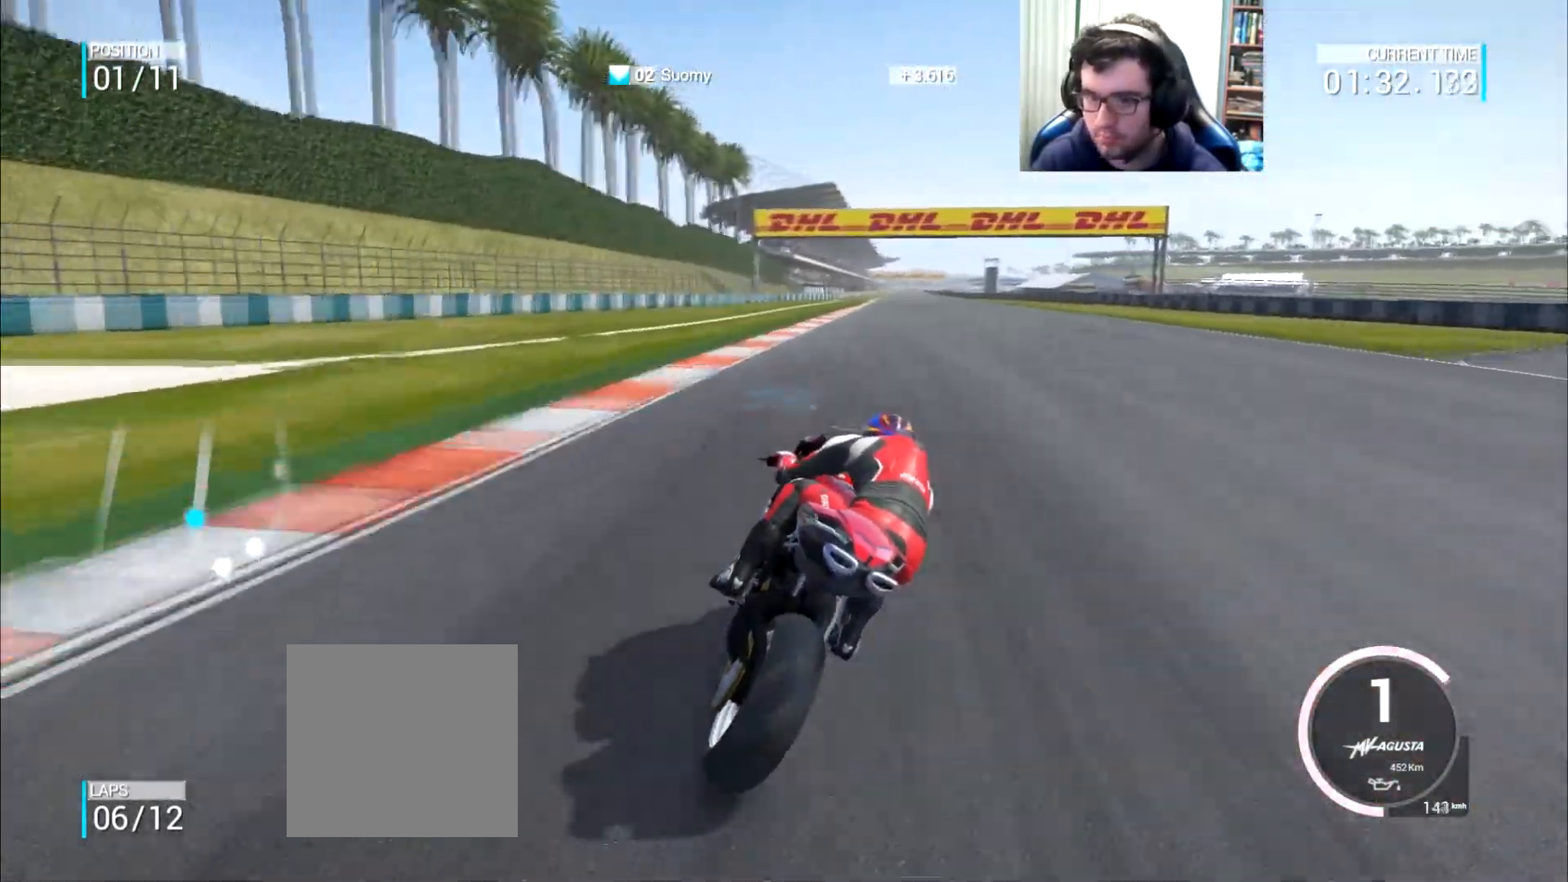
{"buttons": [], "left_stick": "up-right", "right_stick": "center", "events": []}
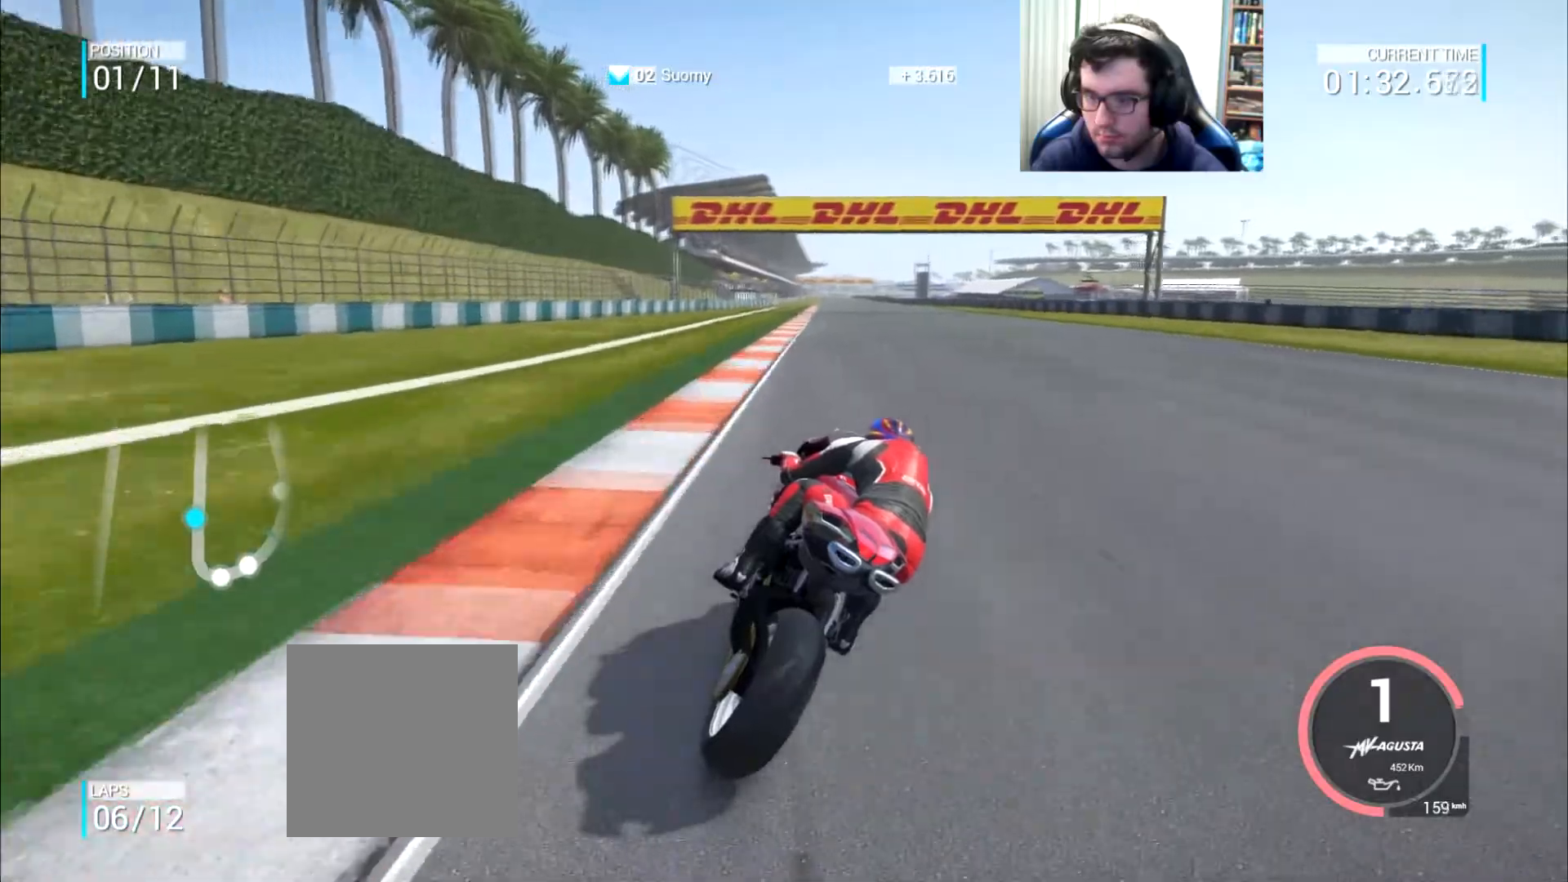
{"buttons": [], "left_stick": "up", "right_stick": "center", "events": [[67, "B", "down"], [117, "B", "up"], [367, "left_stick", "up"]]}
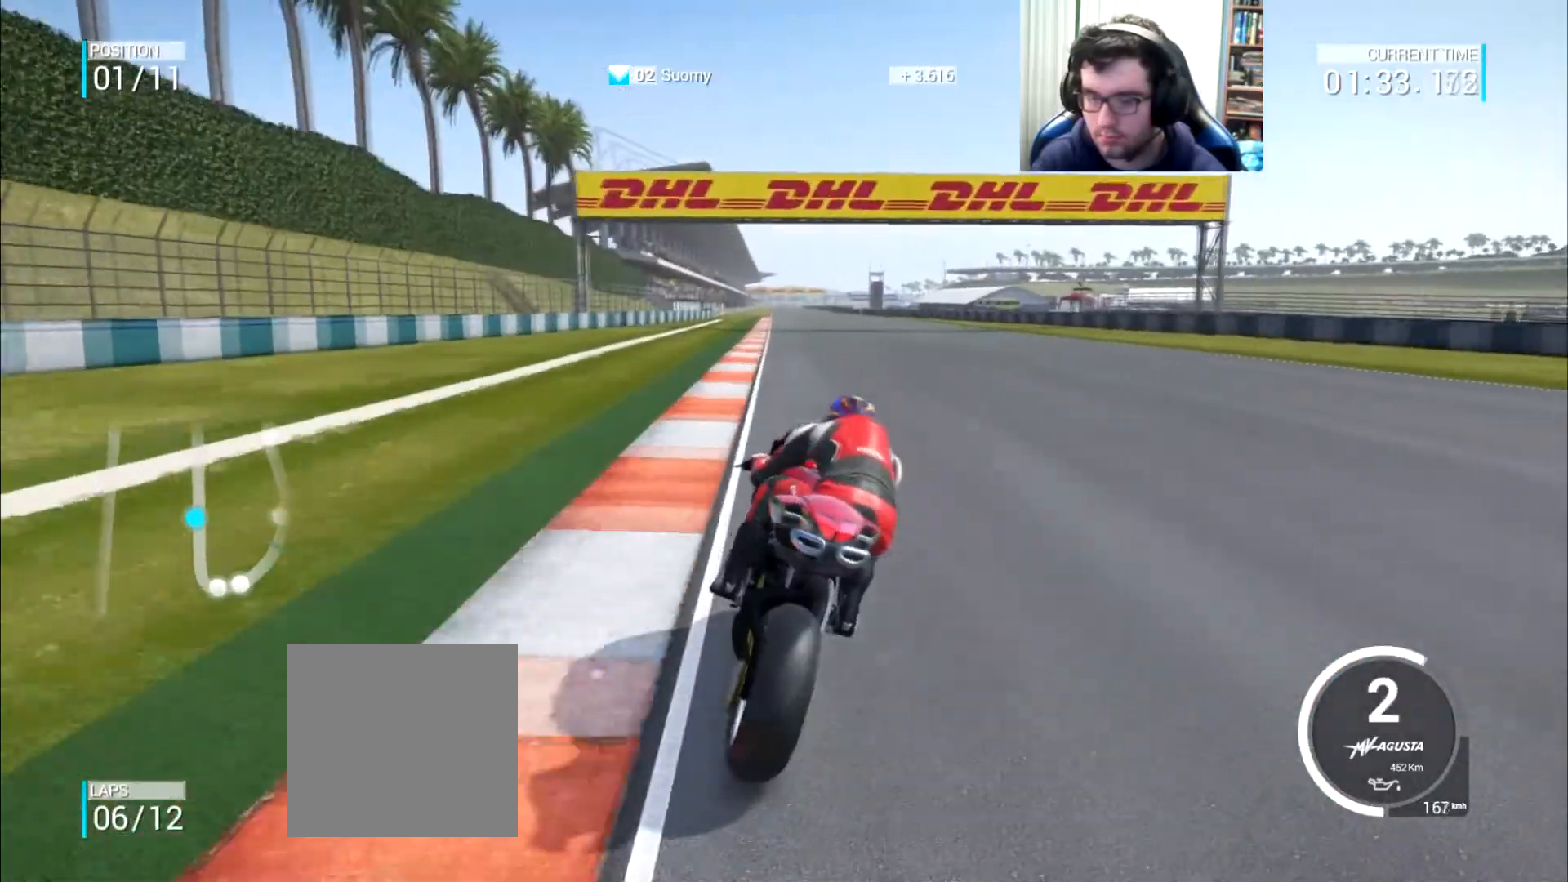
{"buttons": [], "left_stick": "center", "right_stick": "center", "events": [[117, "left_stick", "center"]]}
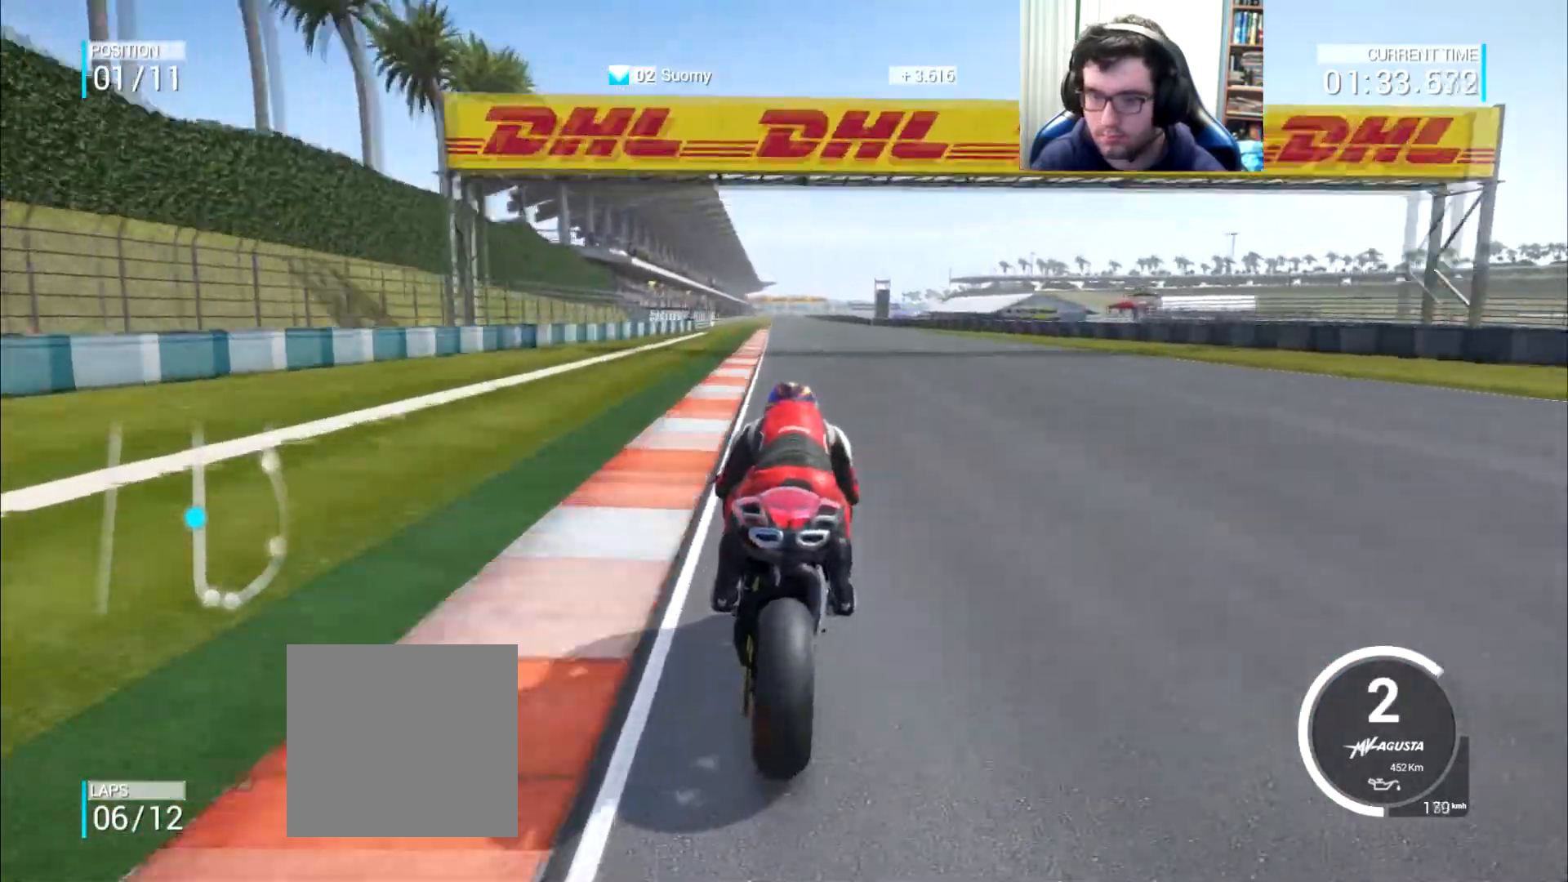
{"buttons": [], "left_stick": "center", "right_stick": "center", "events": [[200, "left_stick", "right"], [267, "left_stick", "center"]]}
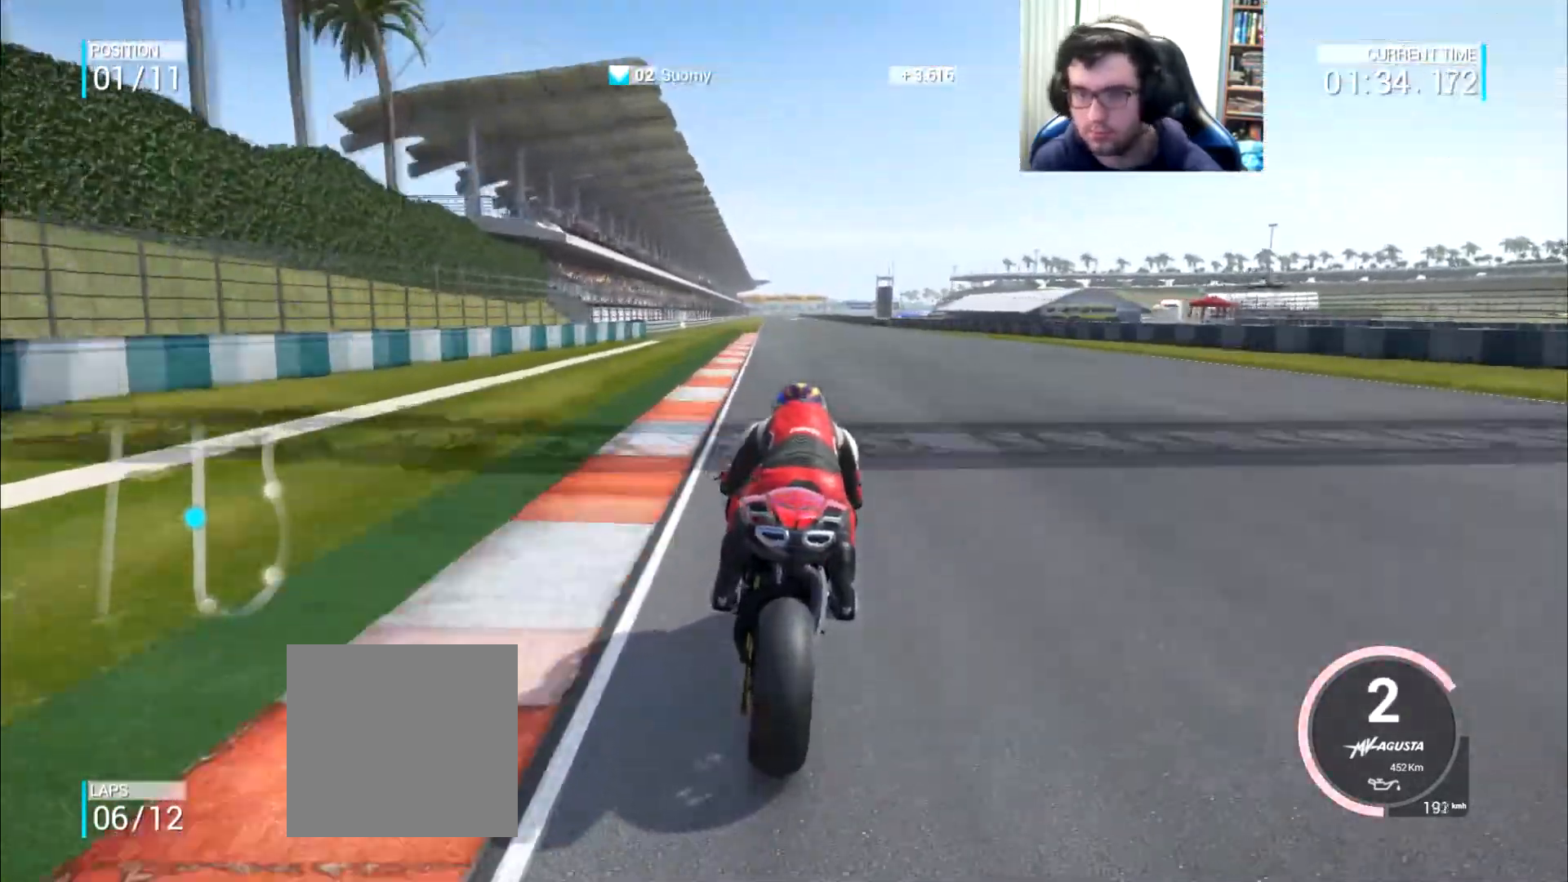
{"buttons": [], "left_stick": "center", "right_stick": "center", "events": []}
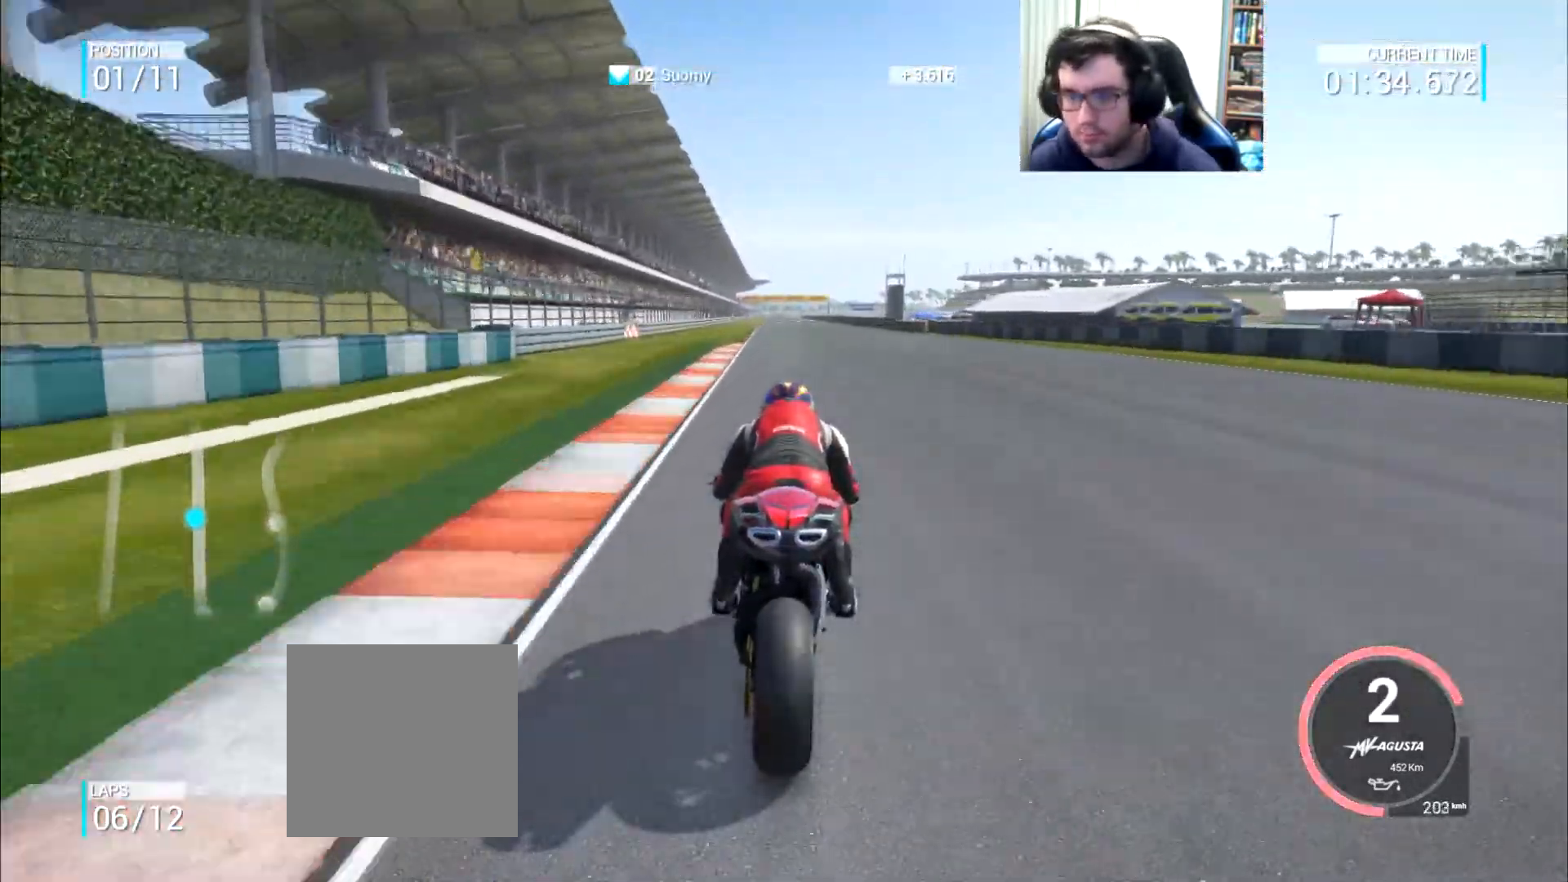
{"buttons": ["B"], "left_stick": "center", "right_stick": "center", "events": [[350, "B", "down"]]}
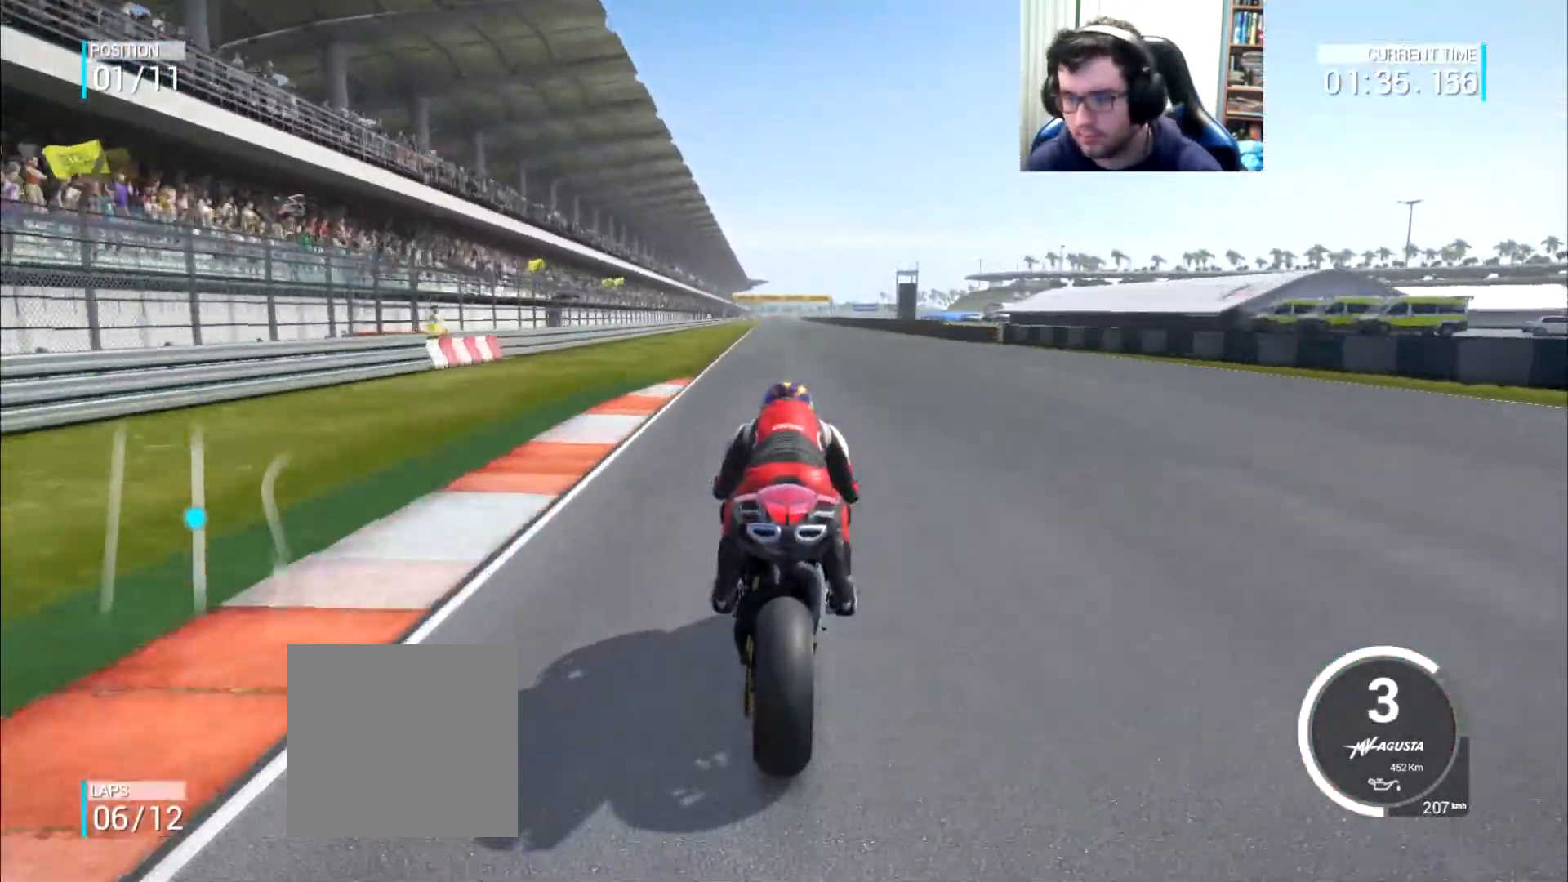
{"buttons": [], "left_stick": "center", "right_stick": "center", "events": [[67, "B", "up"]]}
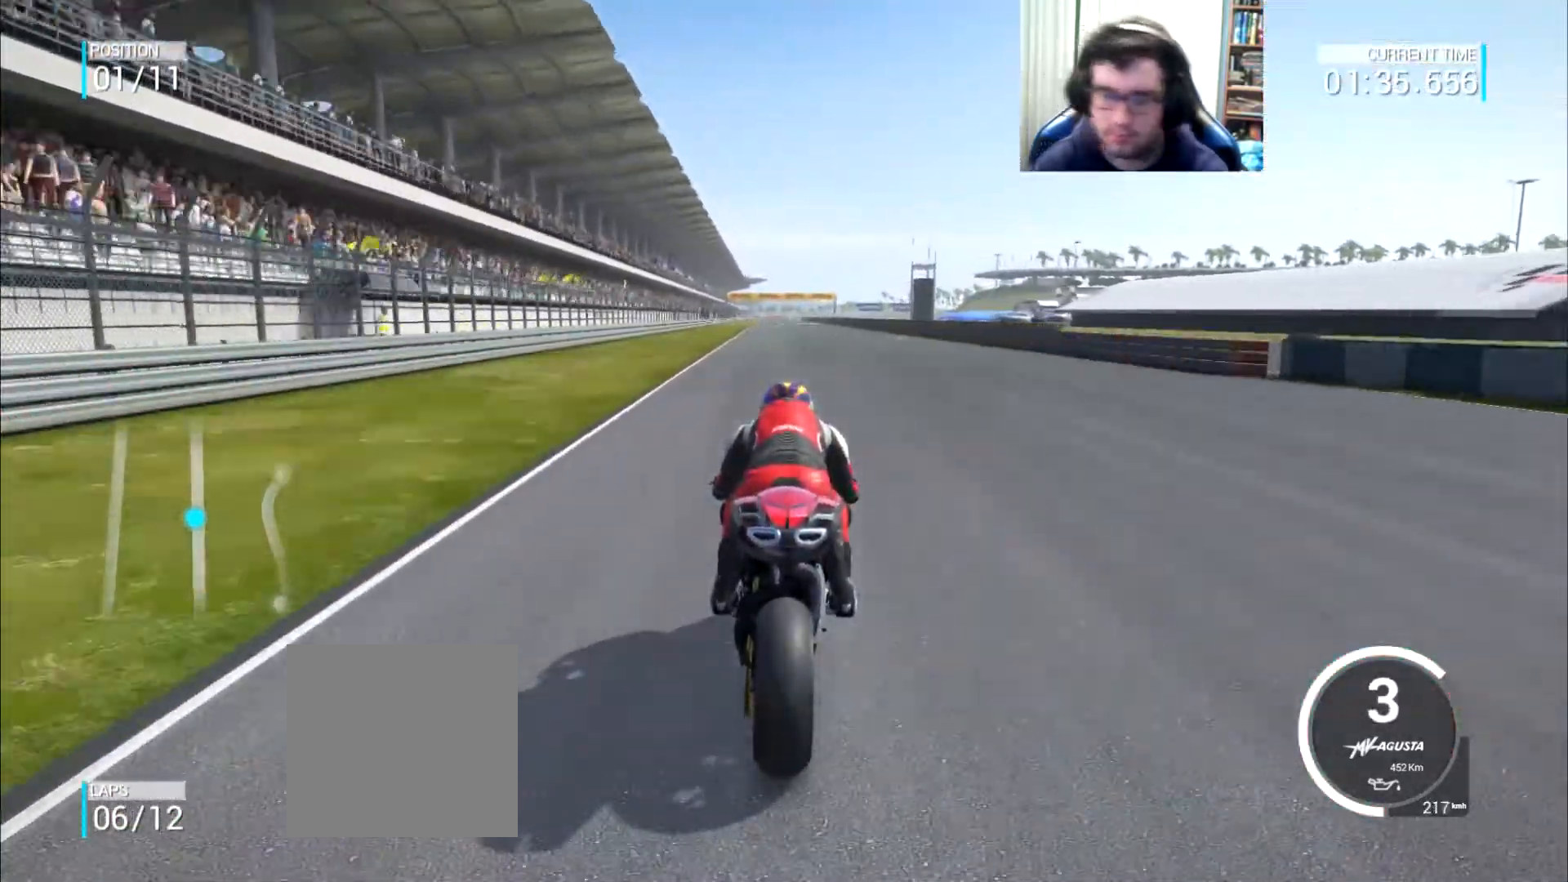
{"buttons": [], "left_stick": "center", "right_stick": "center", "events": []}
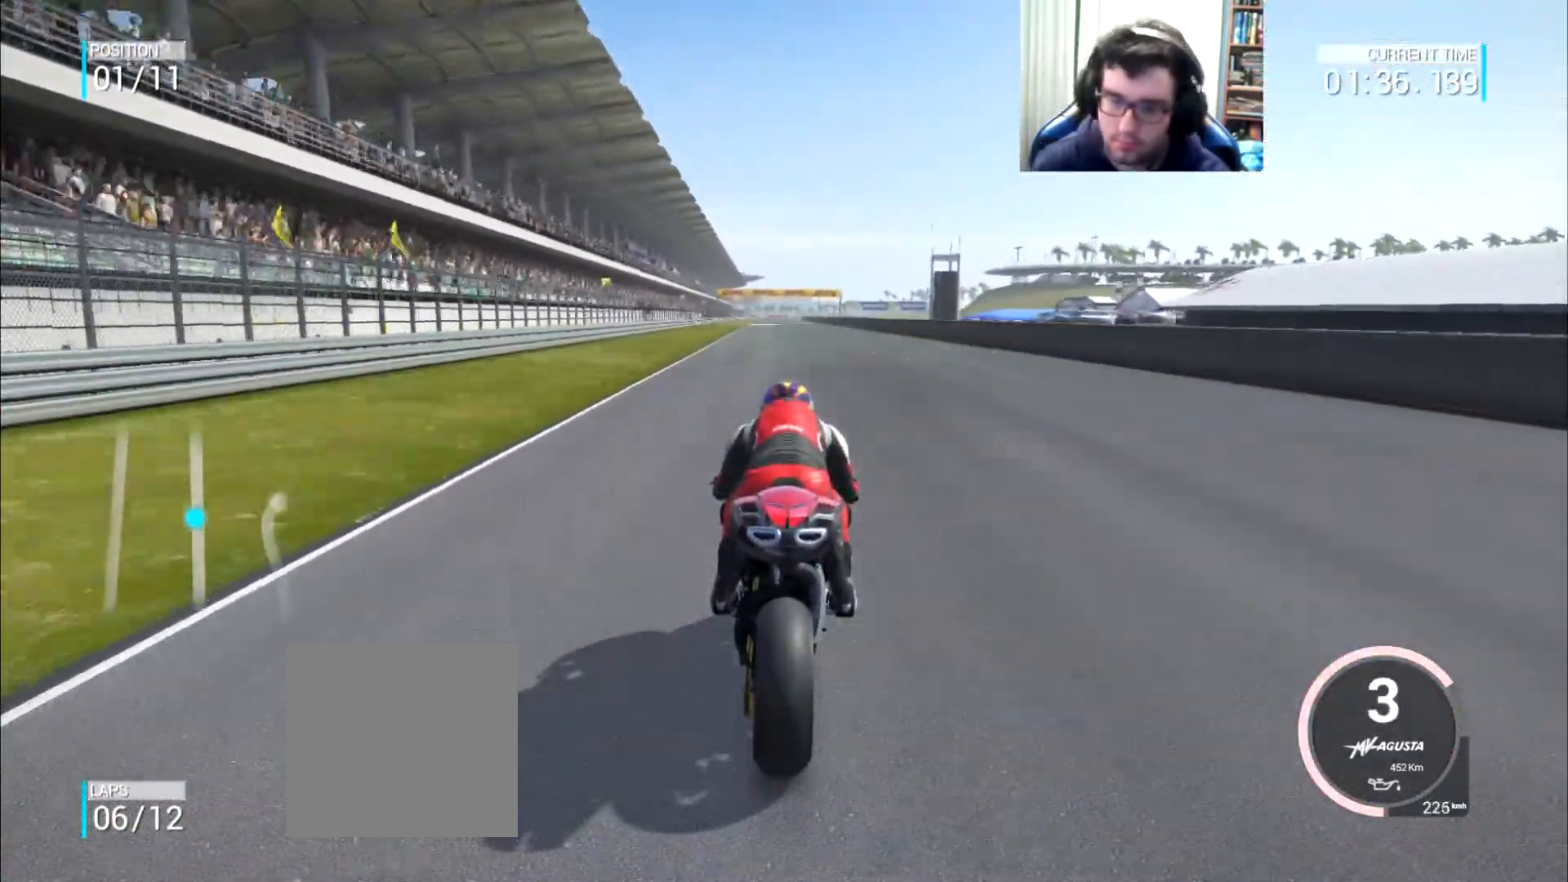
{"buttons": [], "left_stick": "center", "right_stick": "center", "events": []}
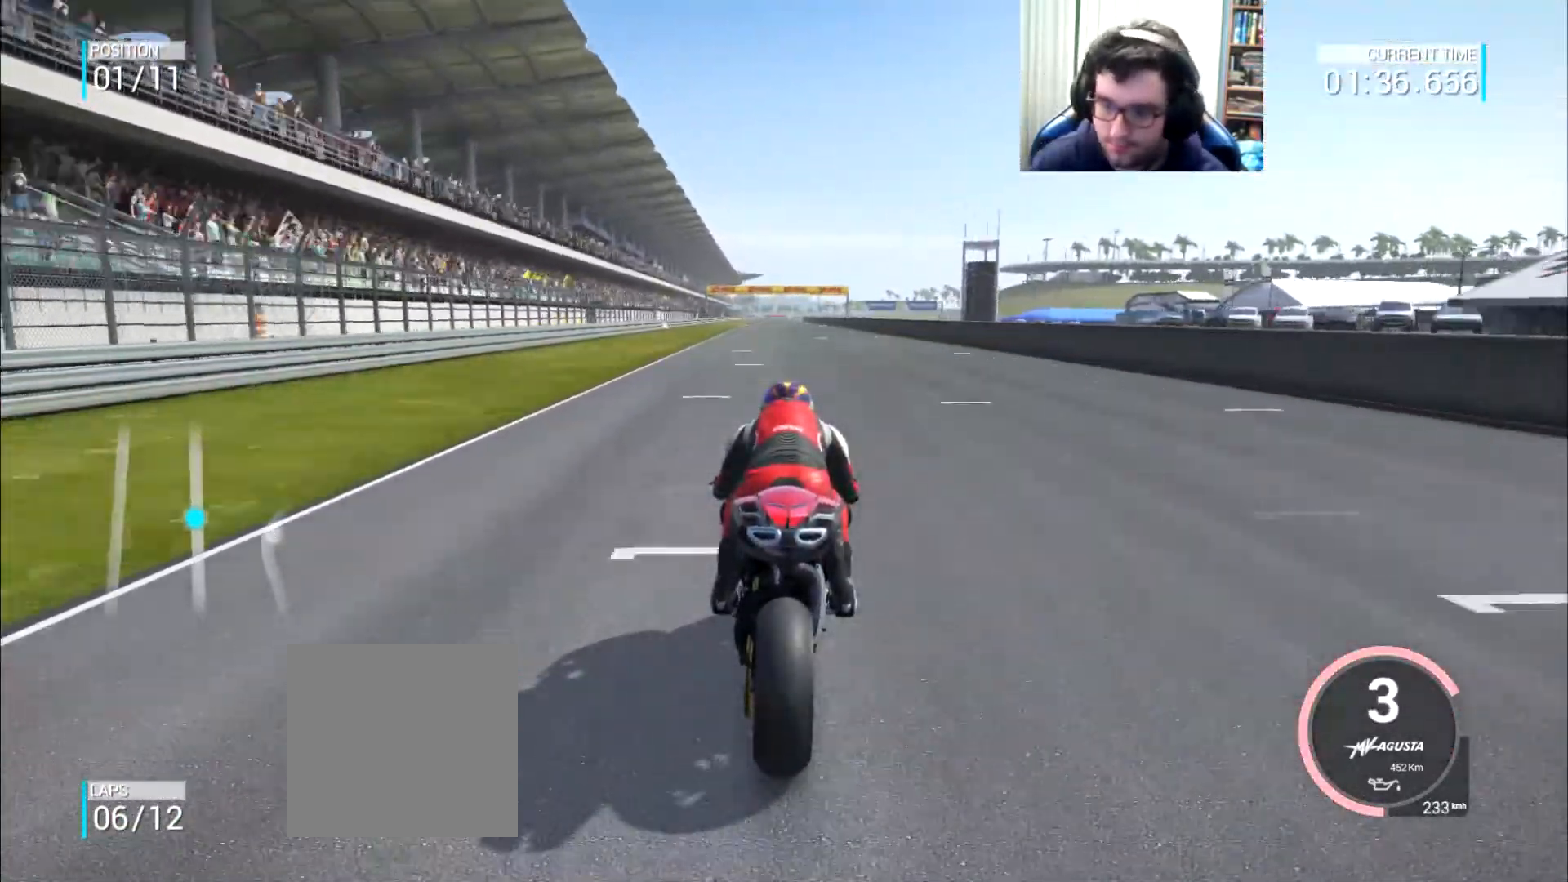
{"buttons": [], "left_stick": "center", "right_stick": "center", "events": []}
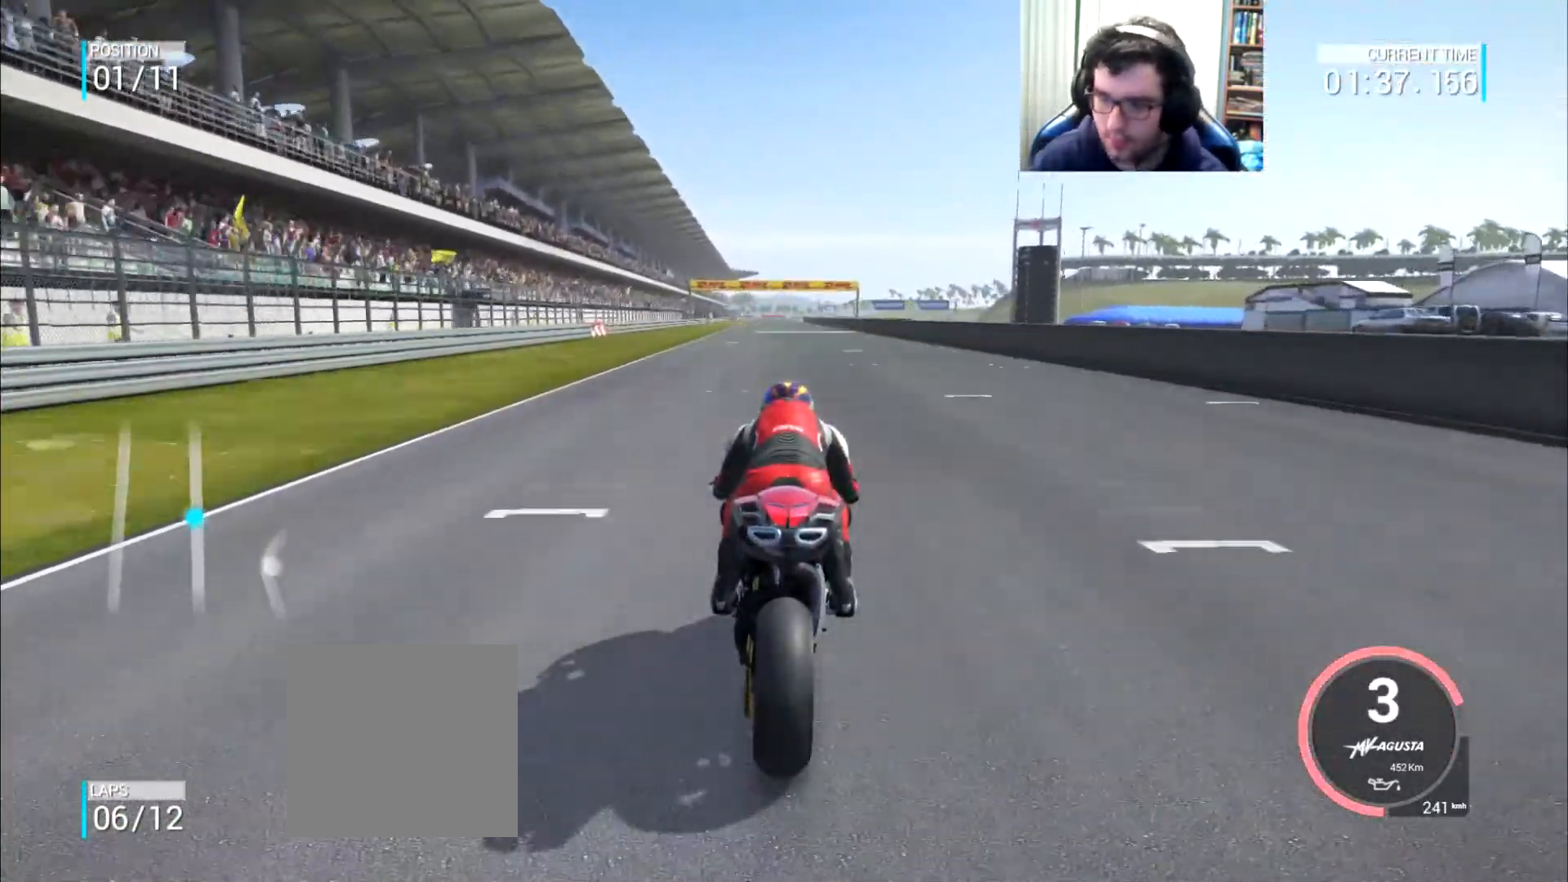
{"buttons": [], "left_stick": "center", "right_stick": "center", "events": []}
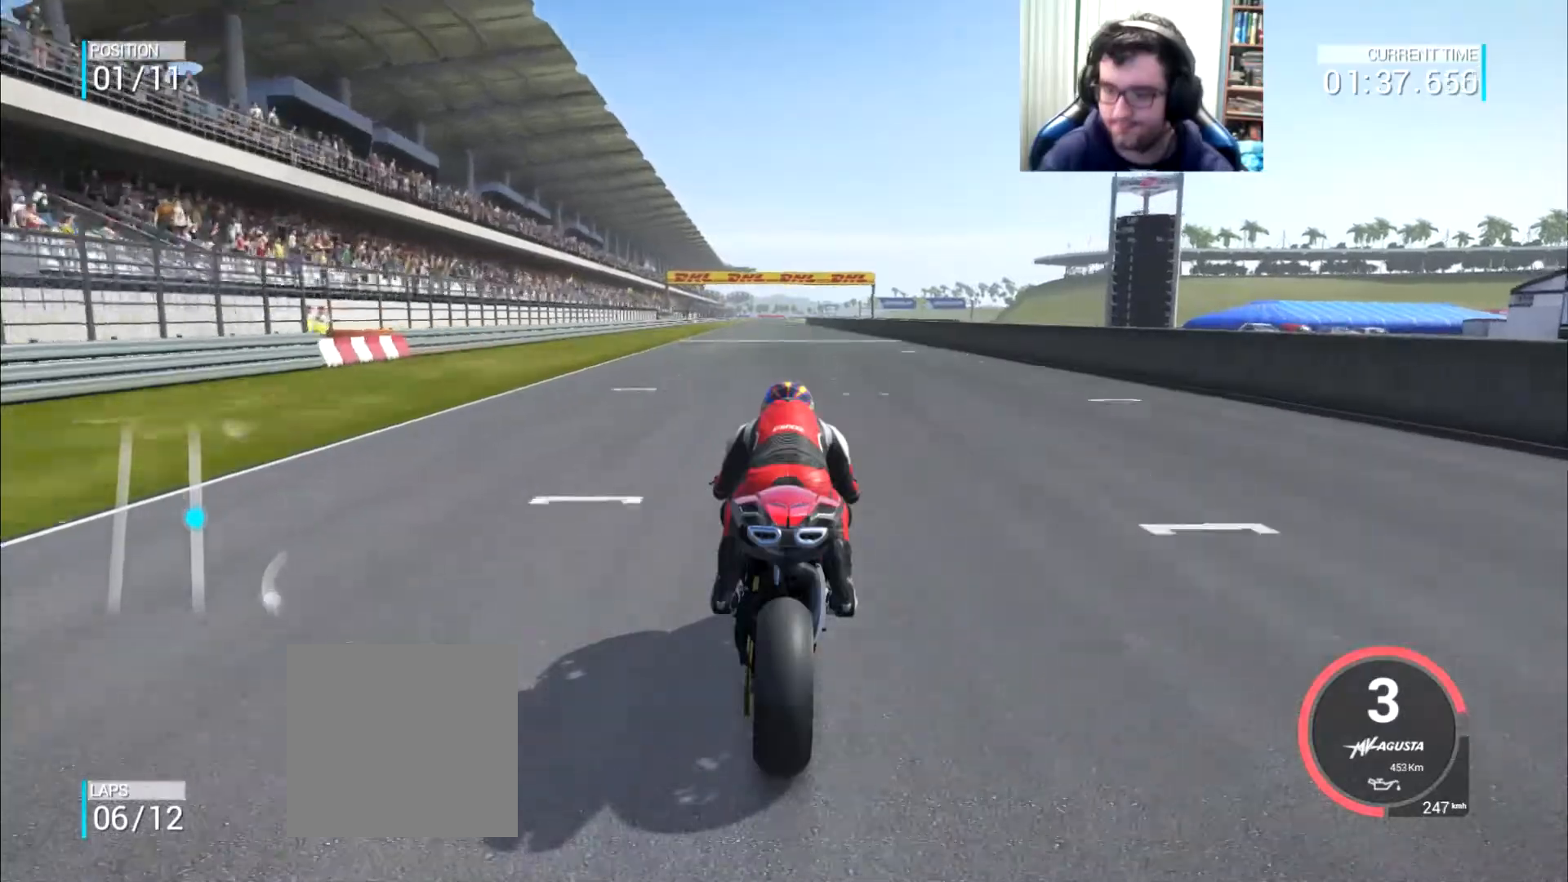
{"buttons": [], "left_stick": "center", "right_stick": "center", "events": [[200, "B", "down"], [300, "B", "up"]]}
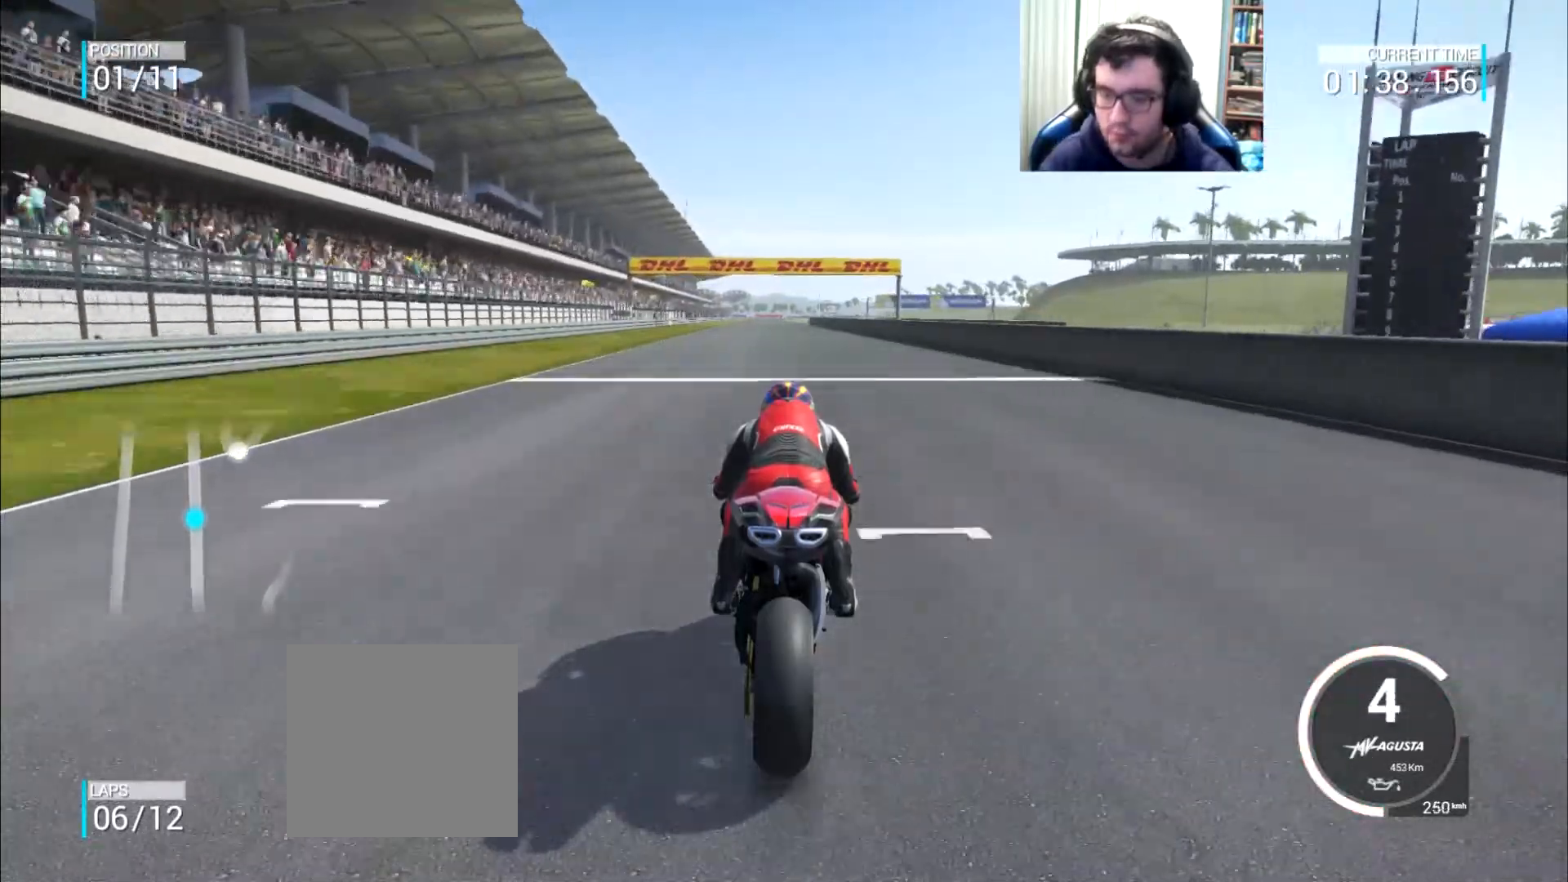
{"buttons": [], "left_stick": "center", "right_stick": "center", "events": []}
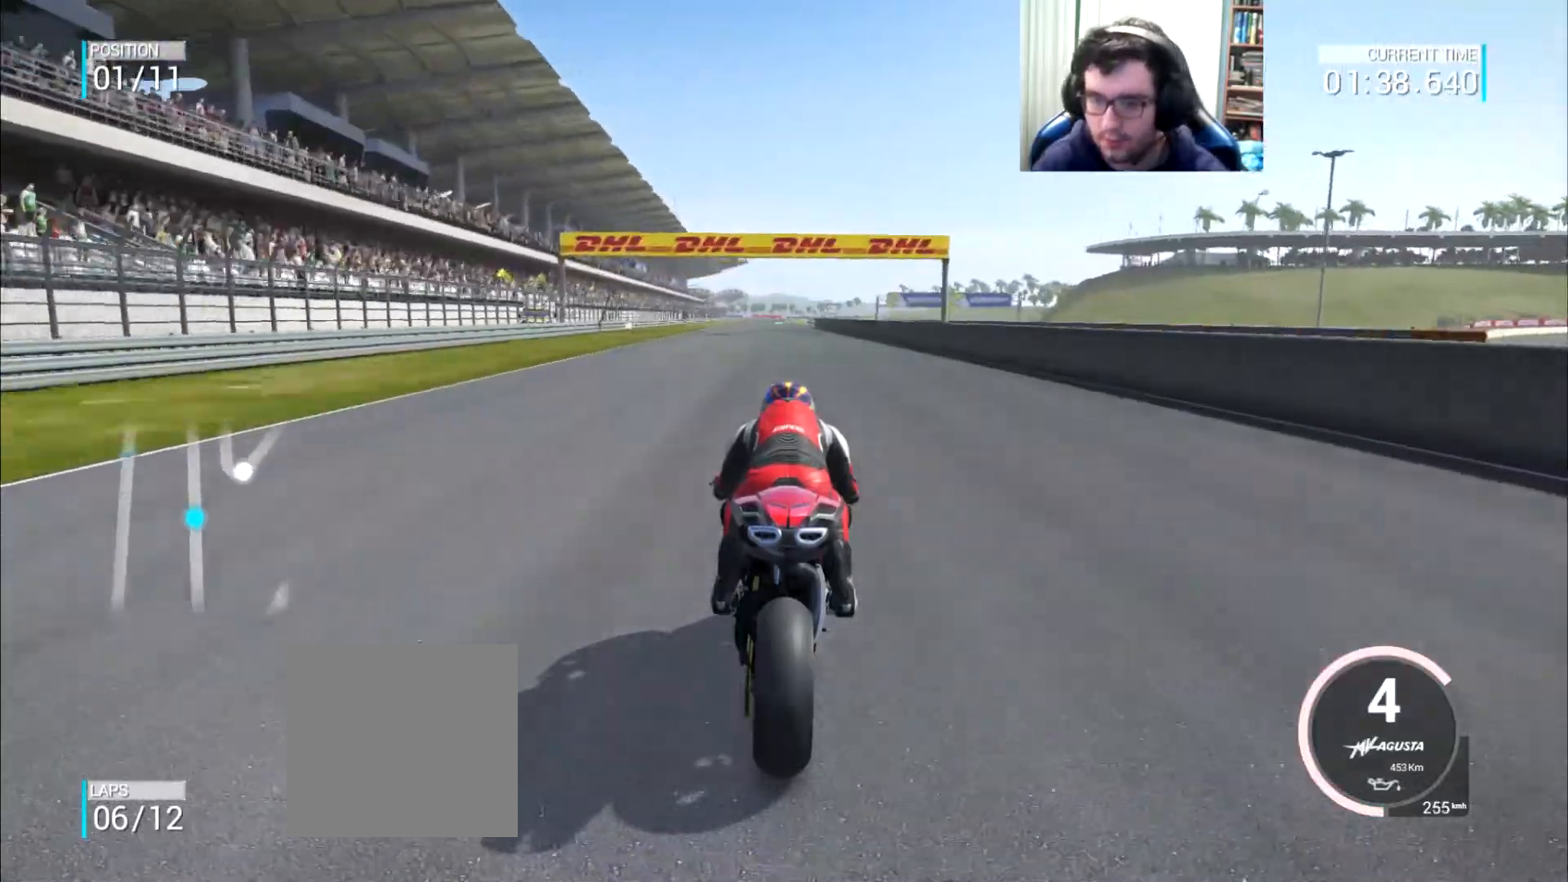
{"buttons": [], "left_stick": "center", "right_stick": "center", "events": [[17, "left_stick", "right"], [67, "left_stick", "center"]]}
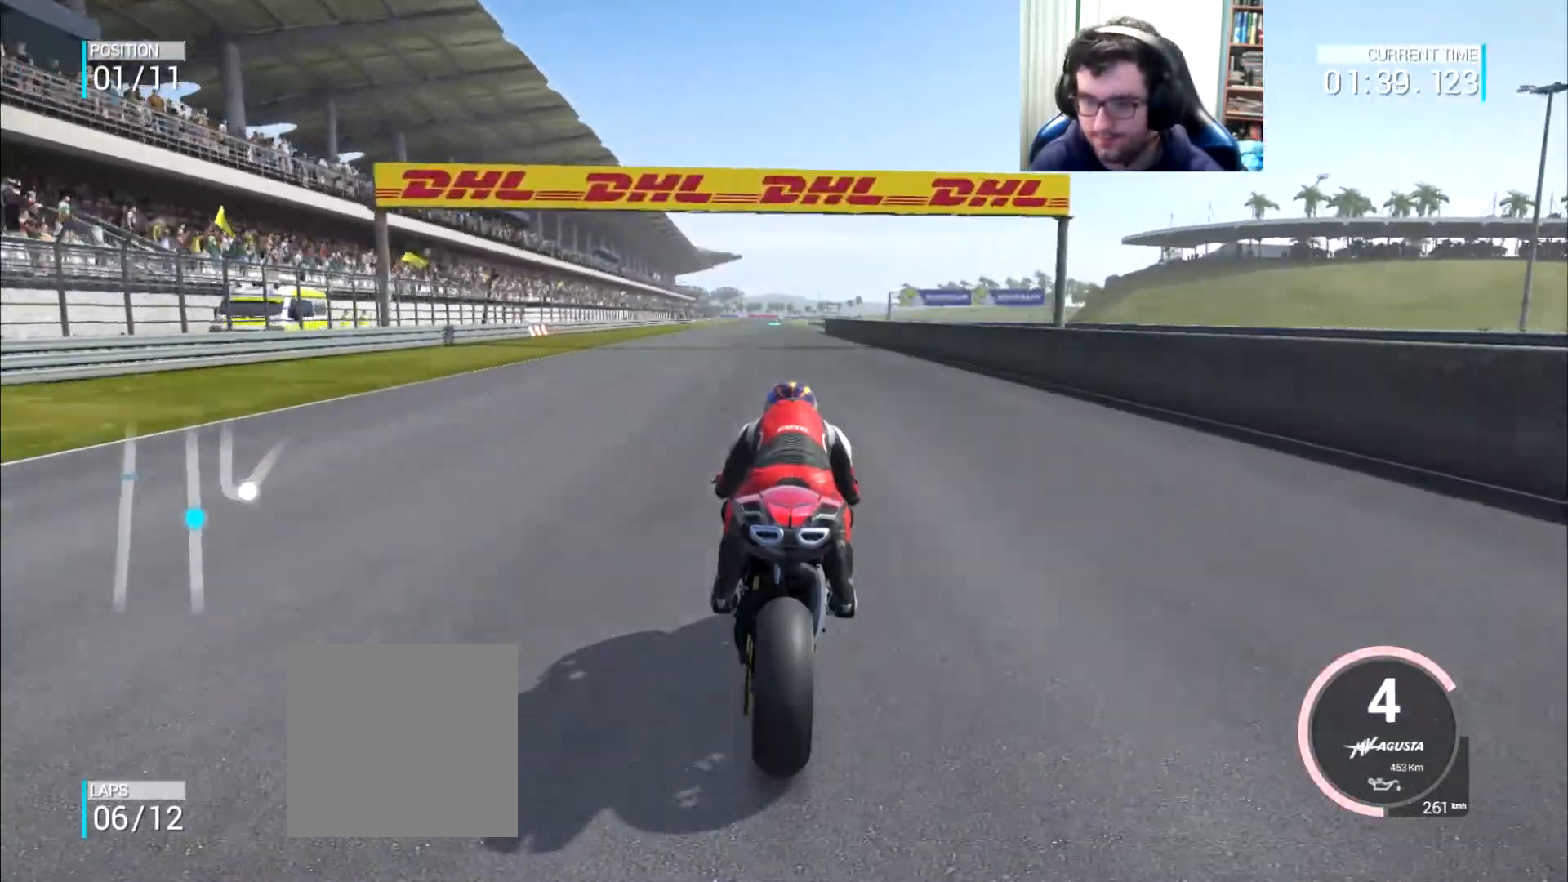
{"buttons": [], "left_stick": "center", "right_stick": "center", "events": []}
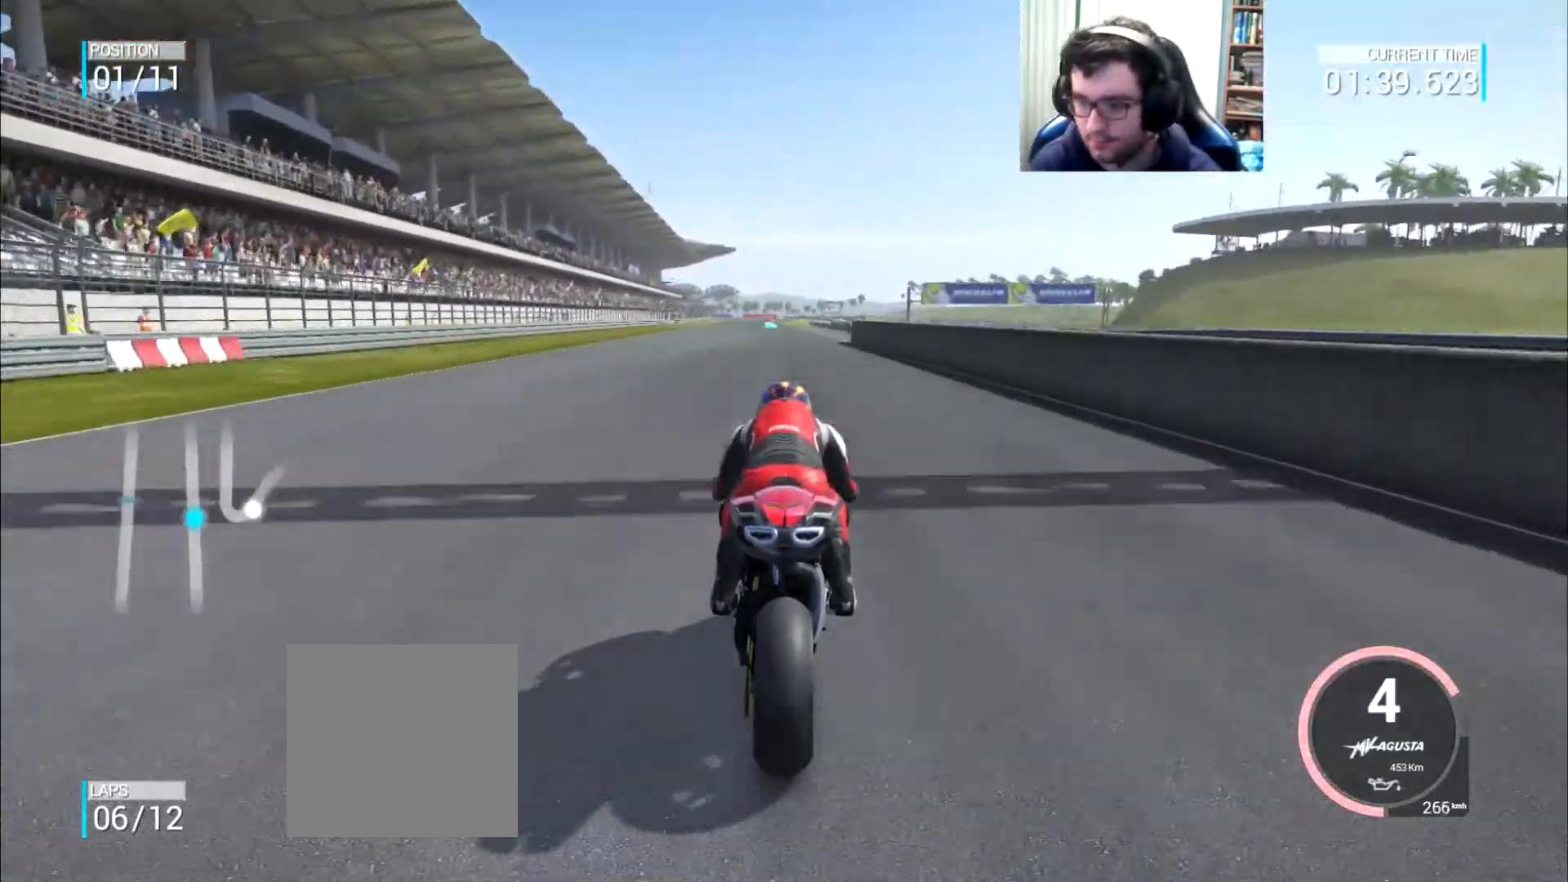
{"buttons": [], "left_stick": "center", "right_stick": "center", "events": []}
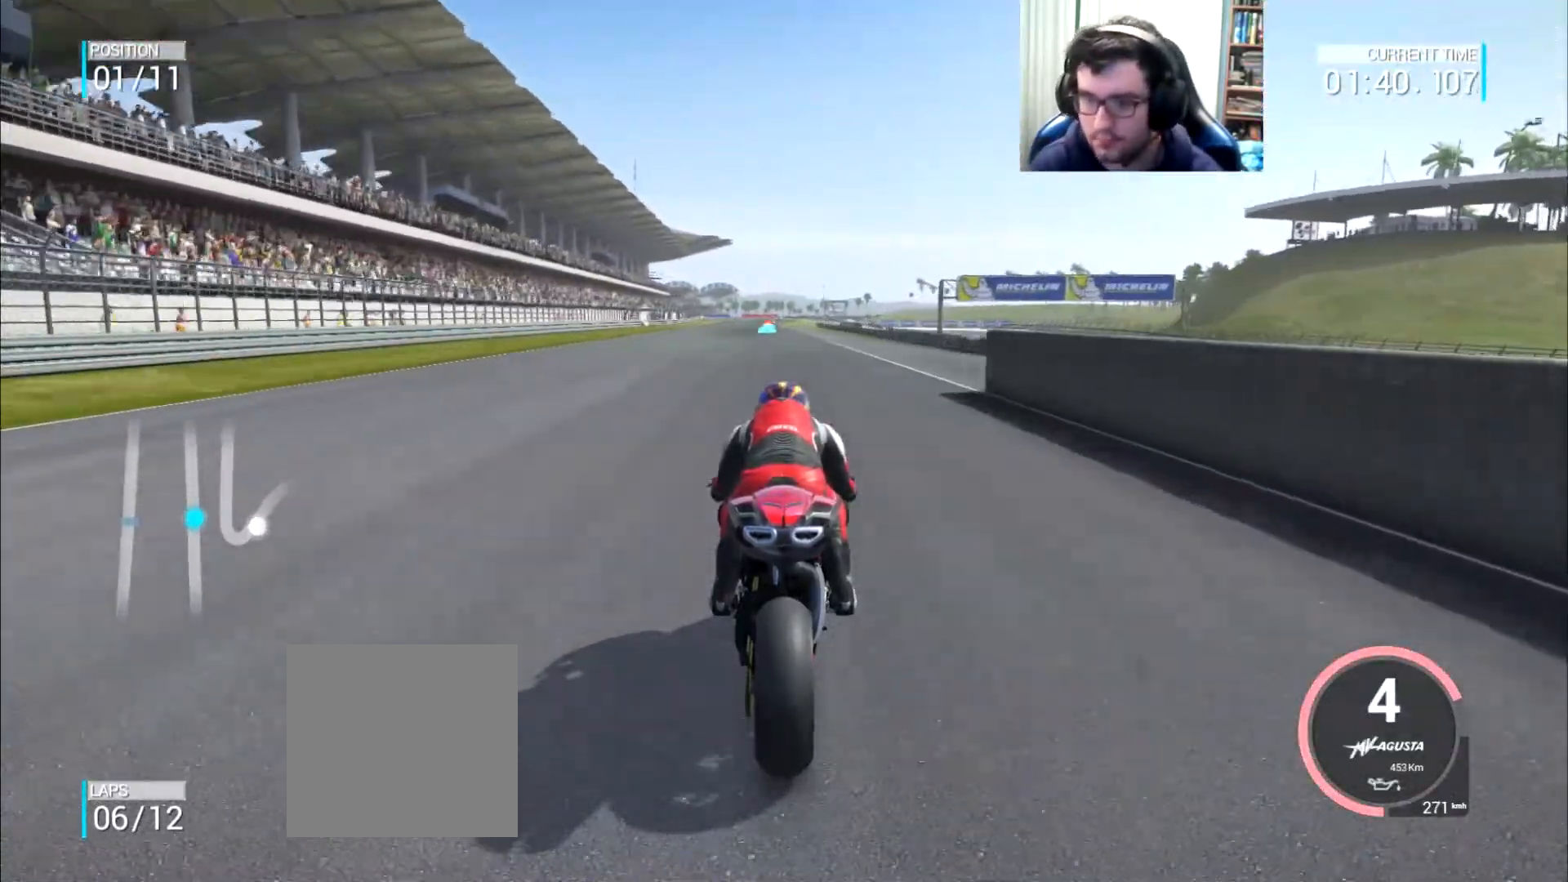
{"buttons": [], "left_stick": "center", "right_stick": "center", "events": [[367, "left_stick", "left"], [417, "left_stick", "center"]]}
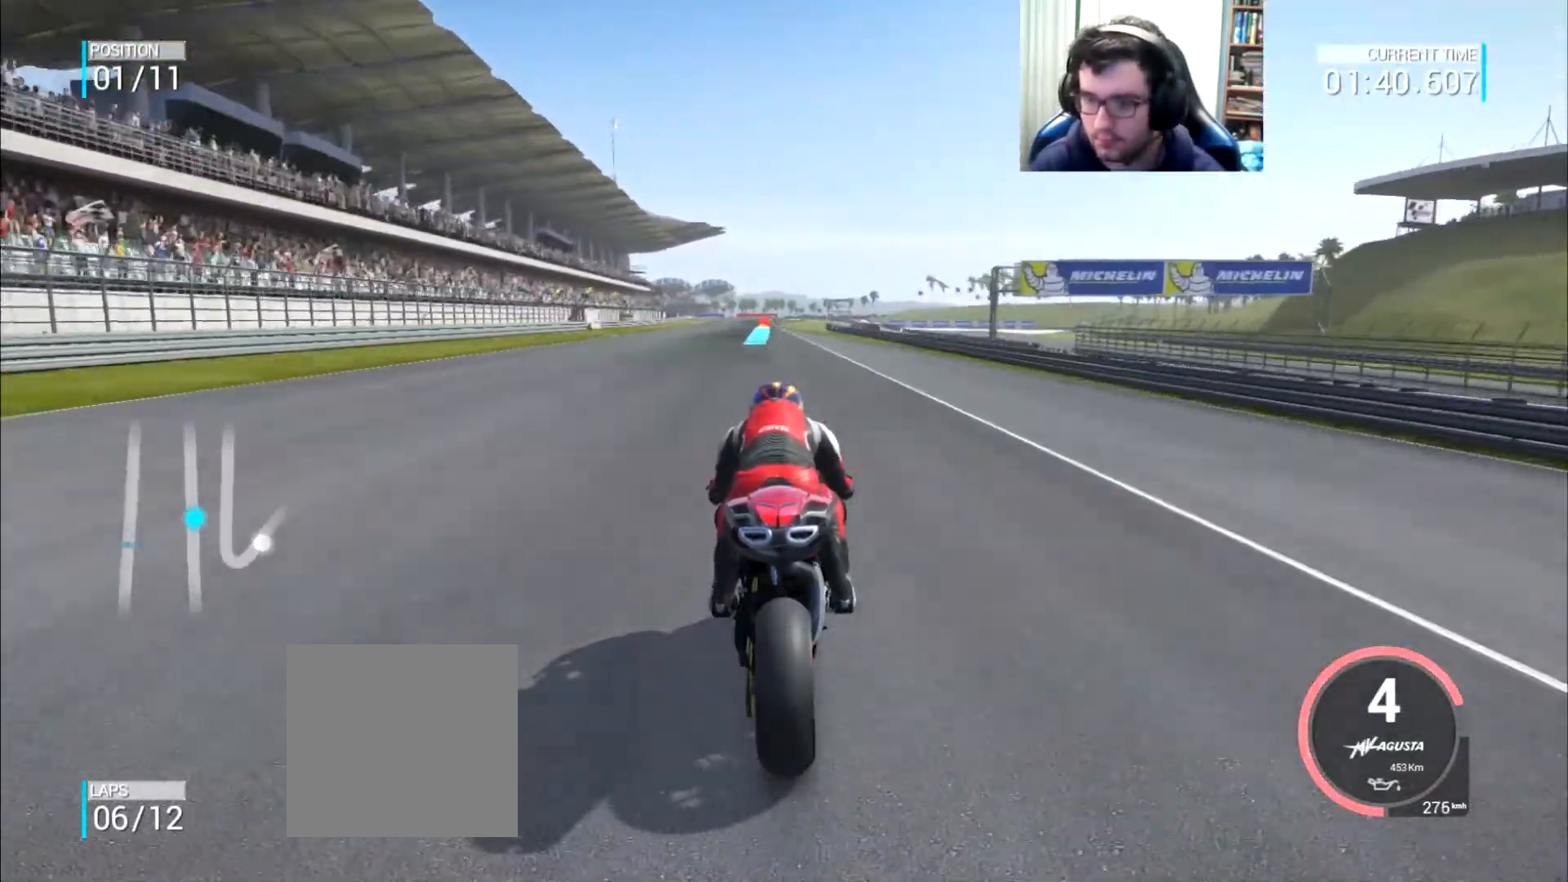
{"buttons": ["B"], "left_stick": "center", "right_stick": "center", "events": [[50, "left_stick", "left"], [117, "left_stick", "center"], [467, "B", "down"]]}
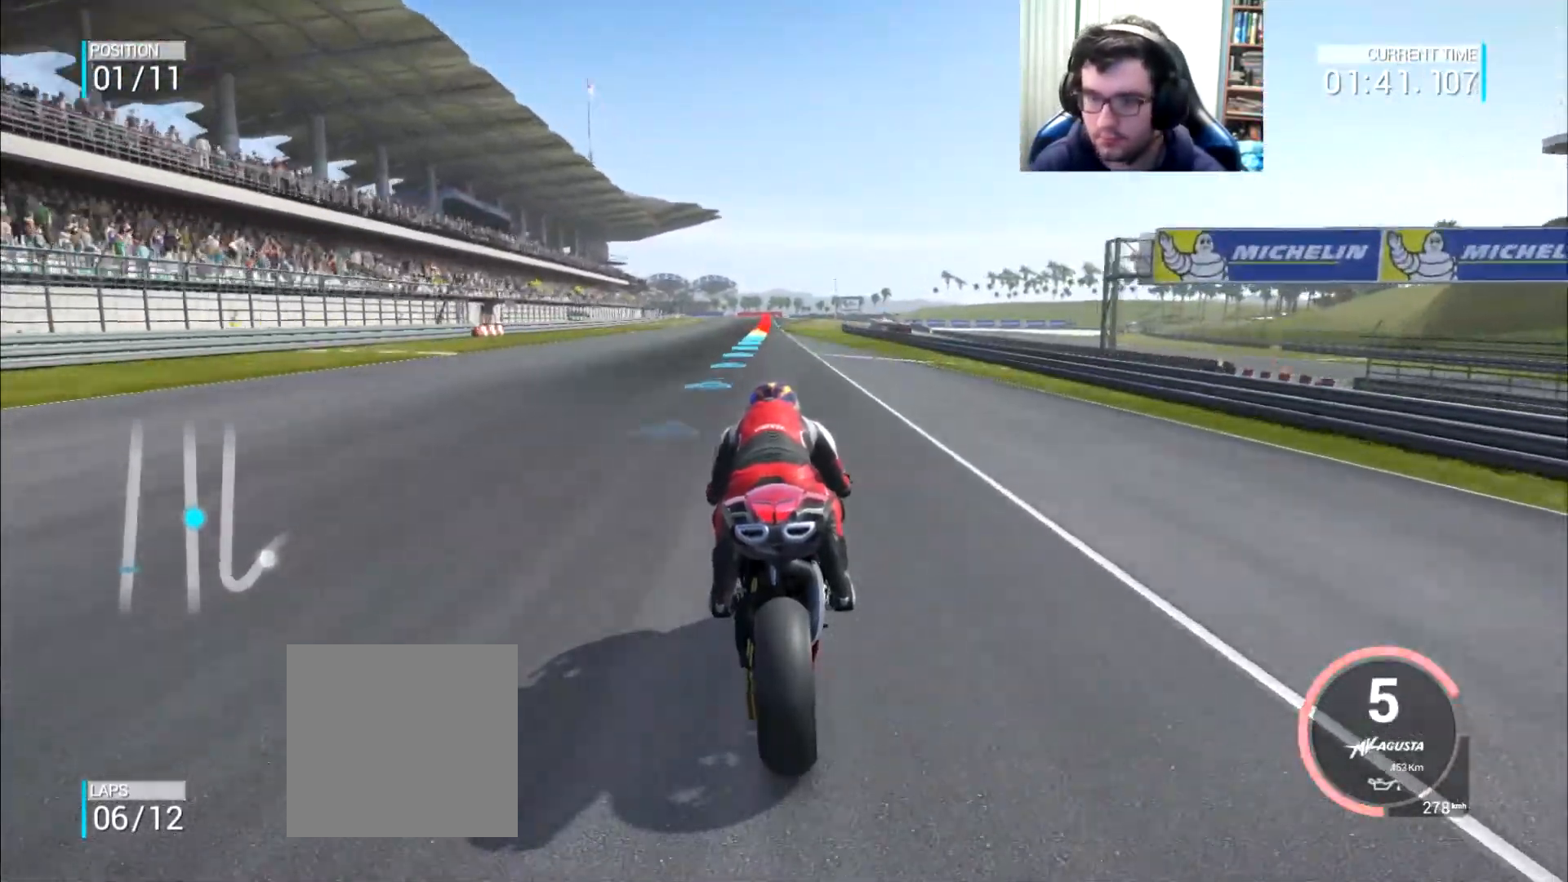
{"buttons": [], "left_stick": "left", "right_stick": "center", "events": [[16, "B", "up"], [50, "left_stick", "left"], [150, "left_stick", "center"], [283, "left_stick", "left"], [384, "left_stick", "center"], [484, "left_stick", "left"]]}
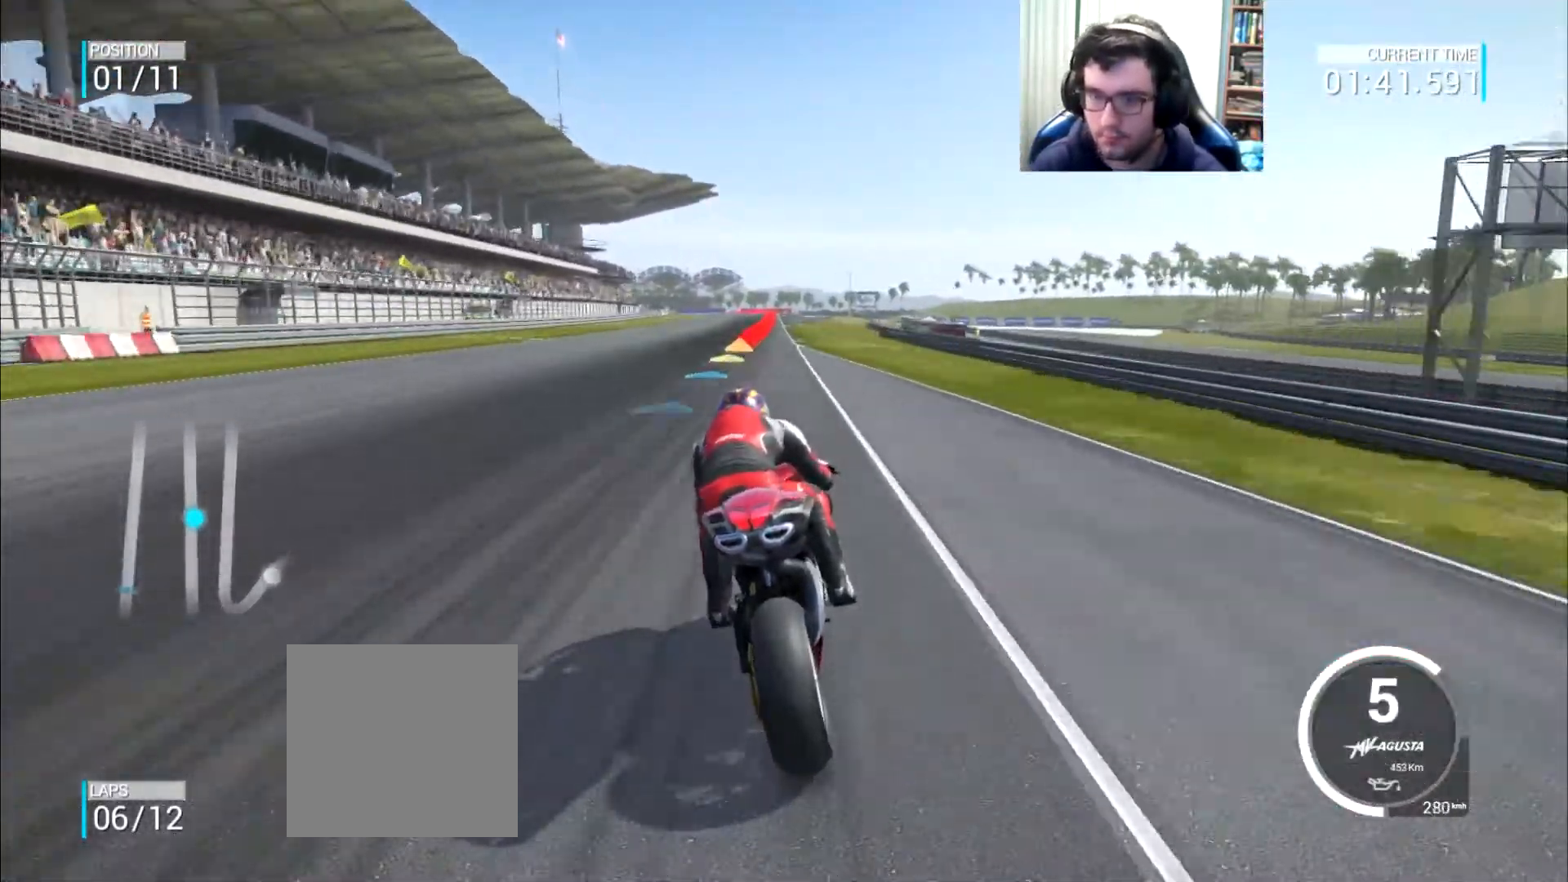
{"buttons": [], "left_stick": "left", "right_stick": "center", "events": [[50, "left_stick", "center"], [167, "left_stick", "left"], [251, "left_stick", "center"], [351, "left_stick", "left"], [401, "left_stick", "center"], [484, "left_stick", "left"]]}
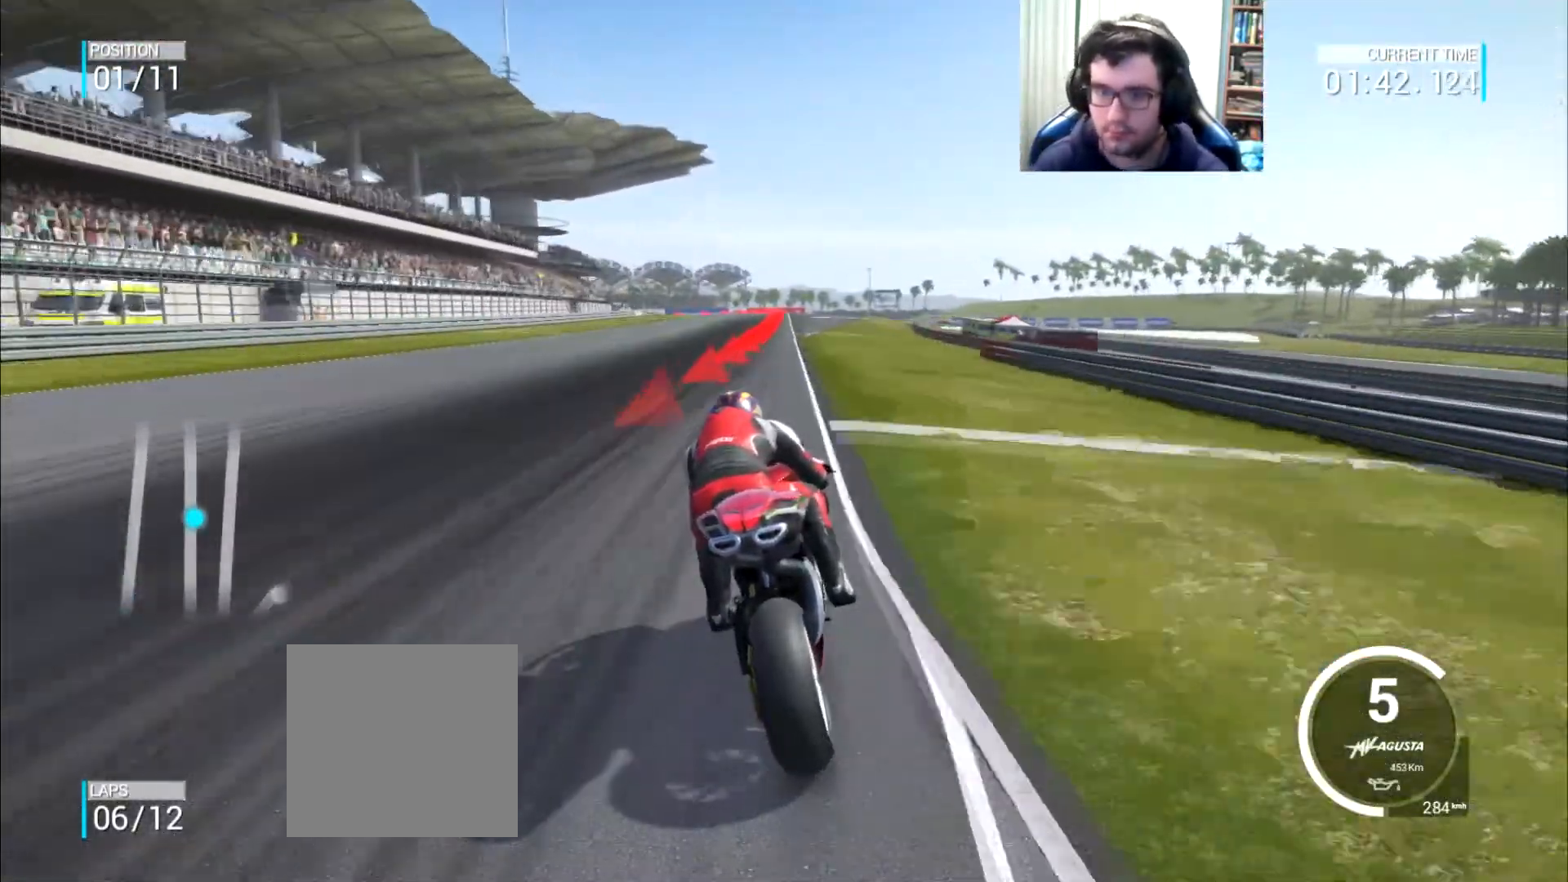
{"buttons": ["A", "L2"], "left_stick": "down-left", "right_stick": "center", "events": [[200, "L2", "down"], [200, "left_stick", "down"], [233, "A", "down"], [267, "X", "down"], [350, "left_stick", "down-left"], [400, "X", "up"]]}